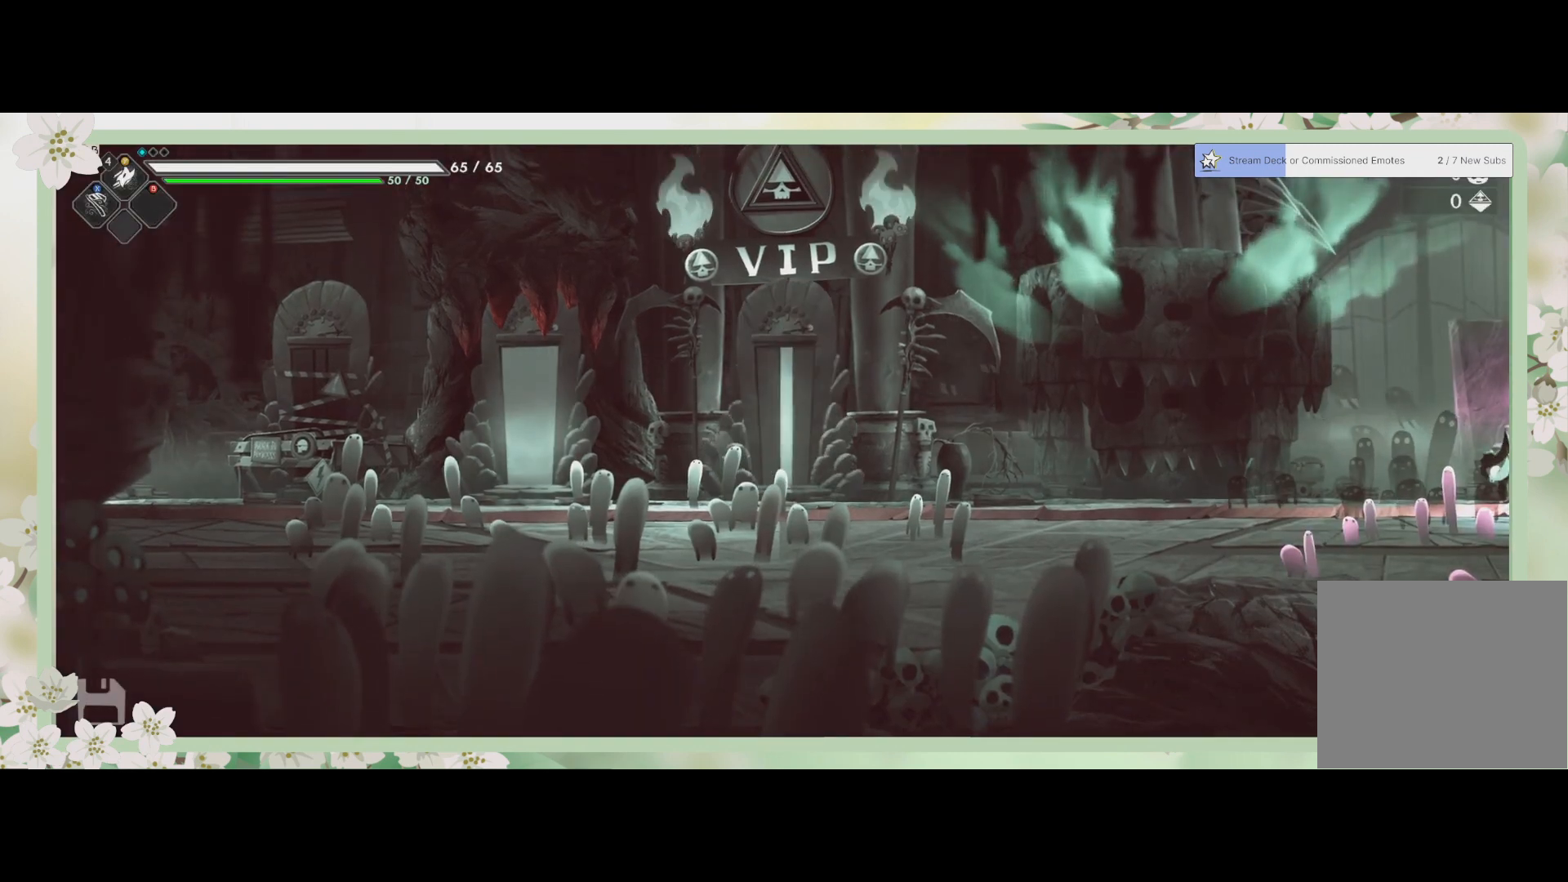
Gameplay with a controller (PlayStation layout); each line is a JSON object with the inputs held at the frame after it. "events" lists button and stick changes between this image and that frame as [ms after this image, input, new state], when the widget could be followed in between. Not read: right_stick.
{"buttons": [], "left_stick": "right", "events": [[300, "left_stick", "right"]]}
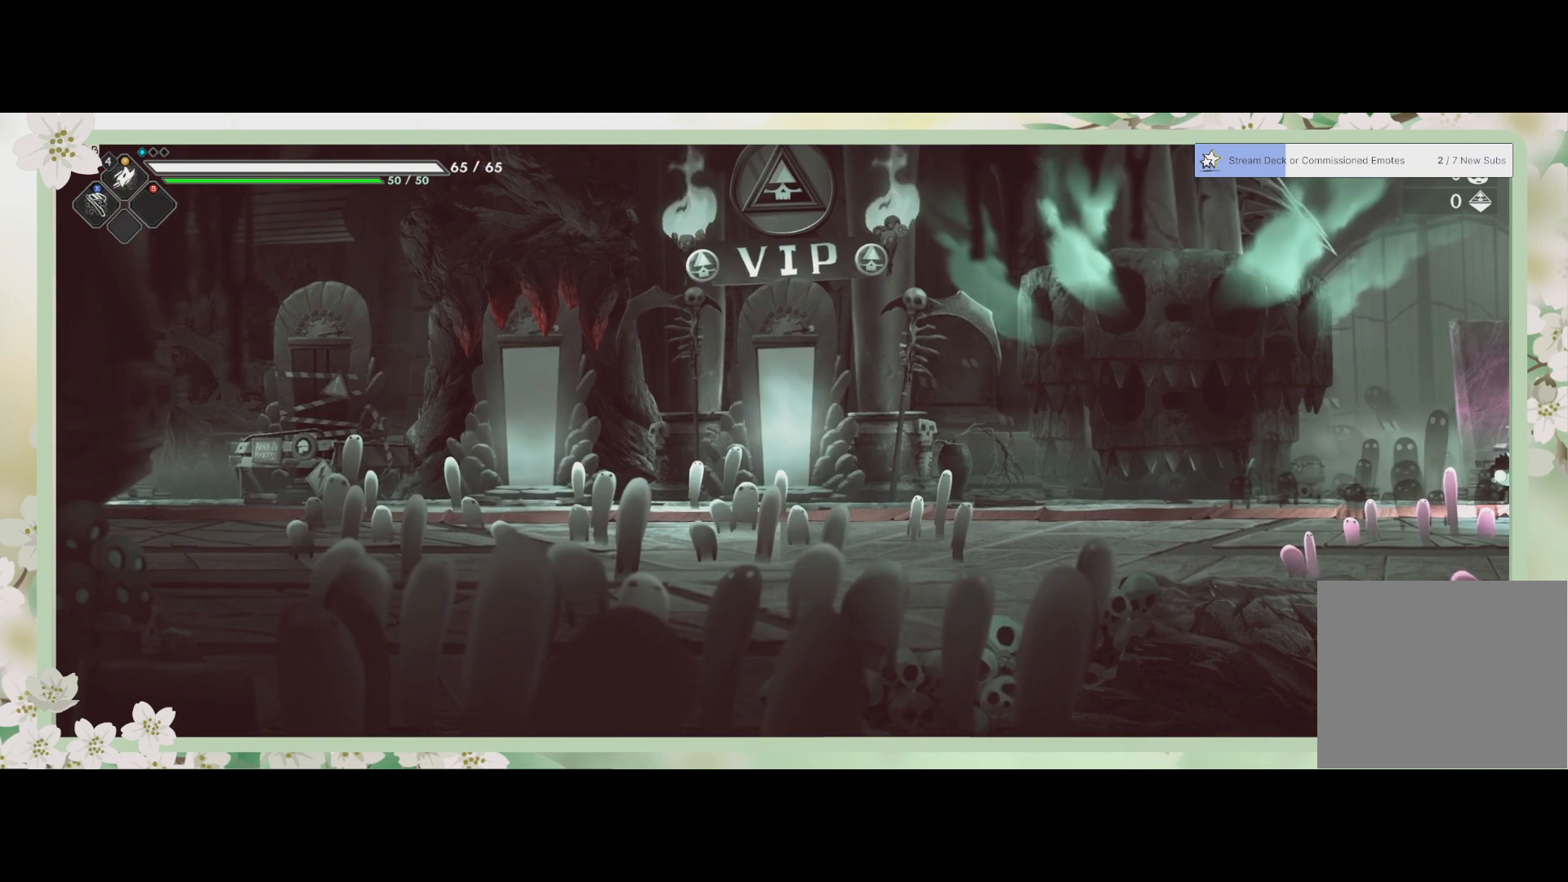
{"buttons": [], "left_stick": "center", "events": [[100, "left_stick", "center"]]}
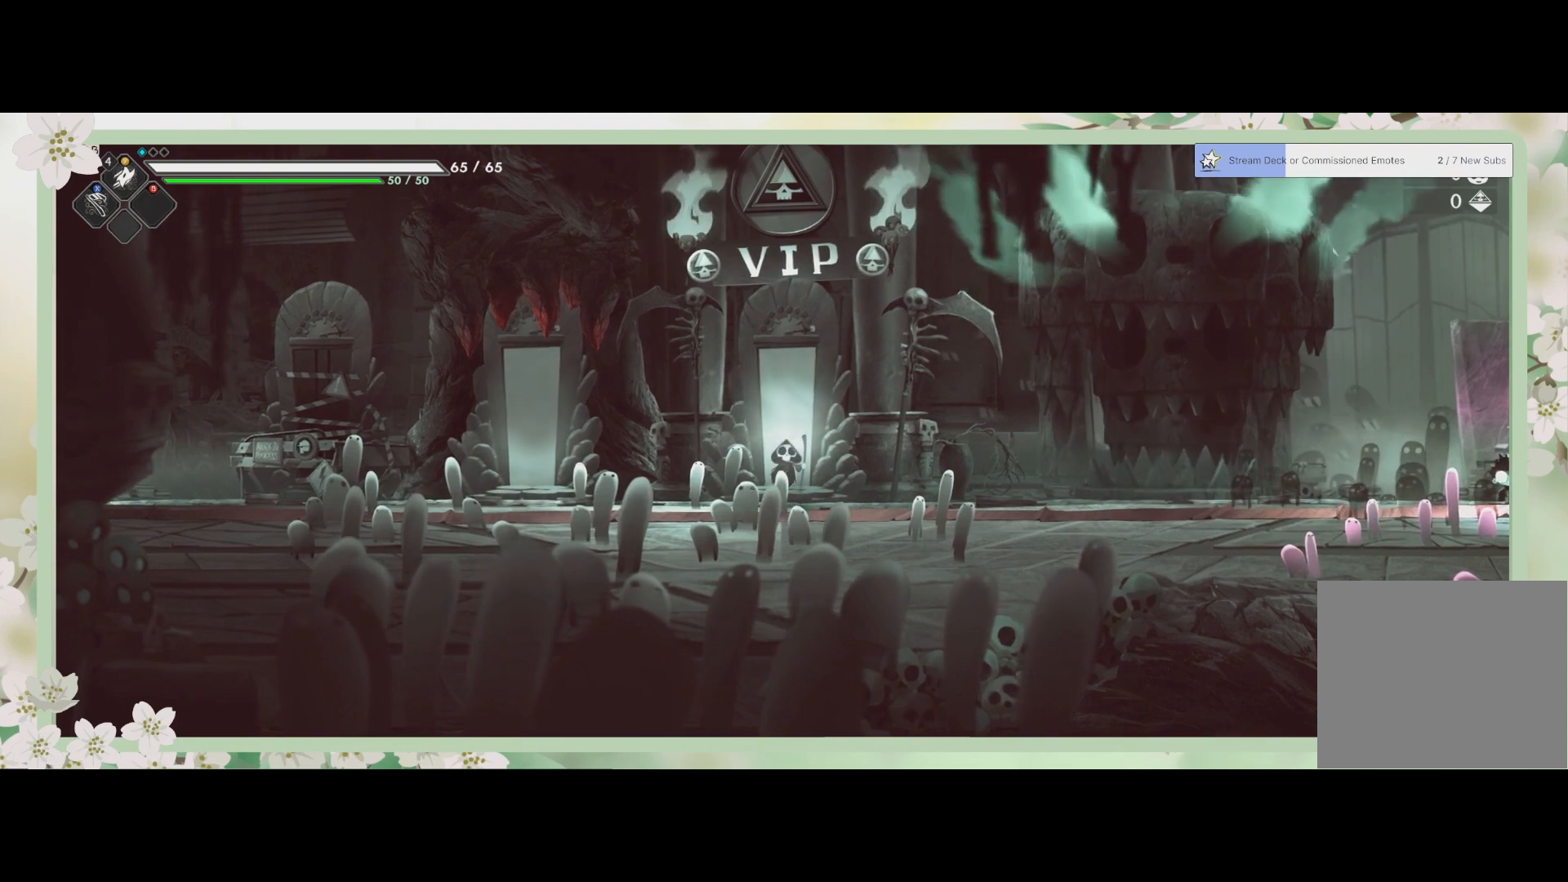
{"buttons": [], "left_stick": "right", "events": [[233, "left_stick", "right"]]}
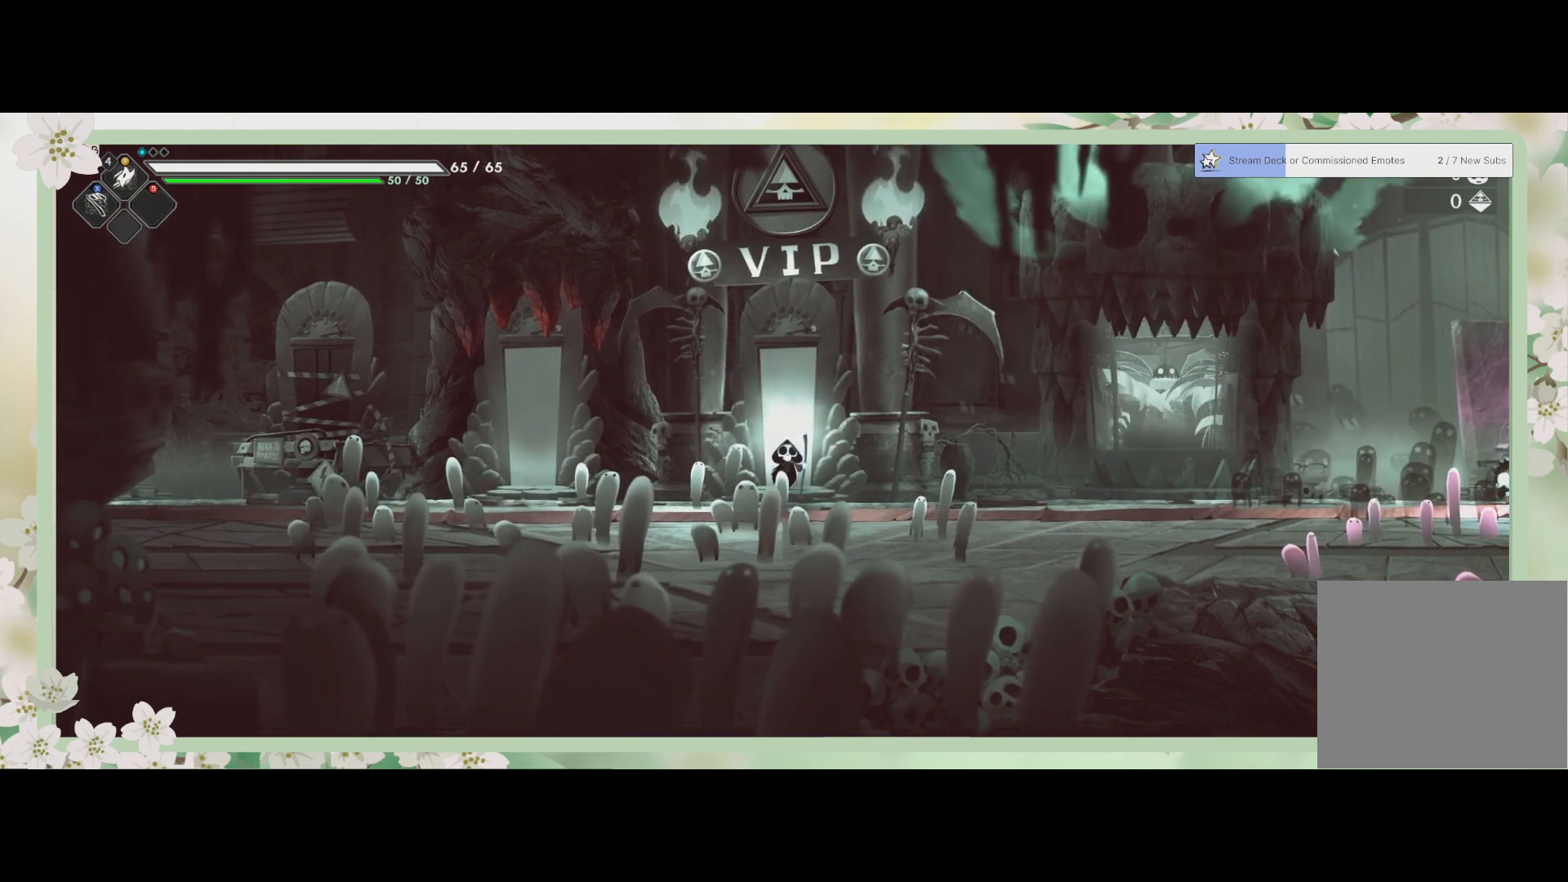
{"buttons": [], "left_stick": "right", "events": []}
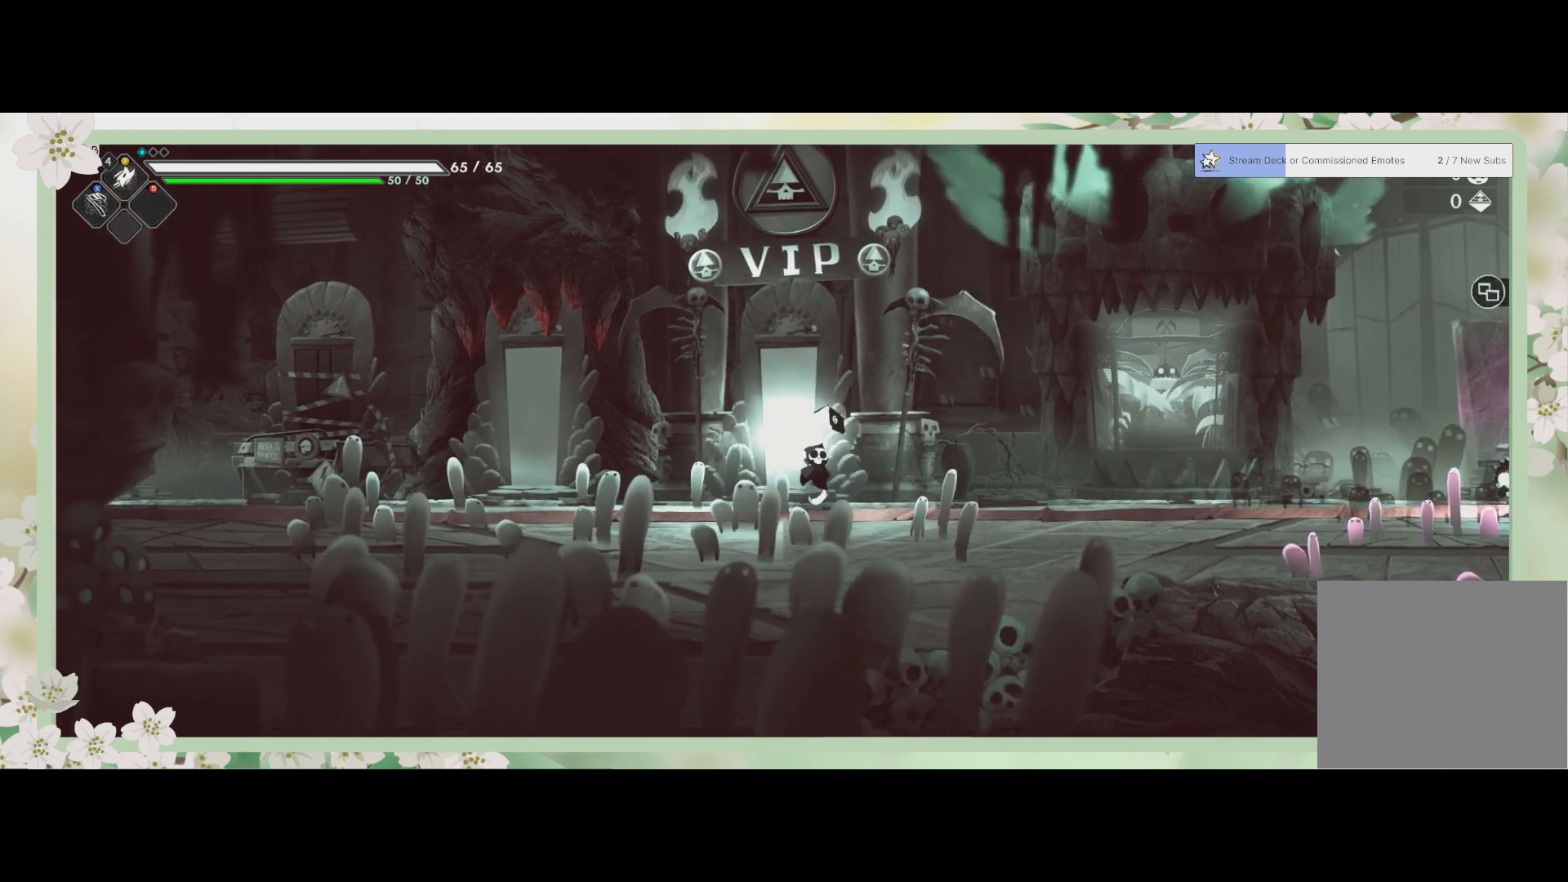
{"buttons": [], "left_stick": "right", "events": []}
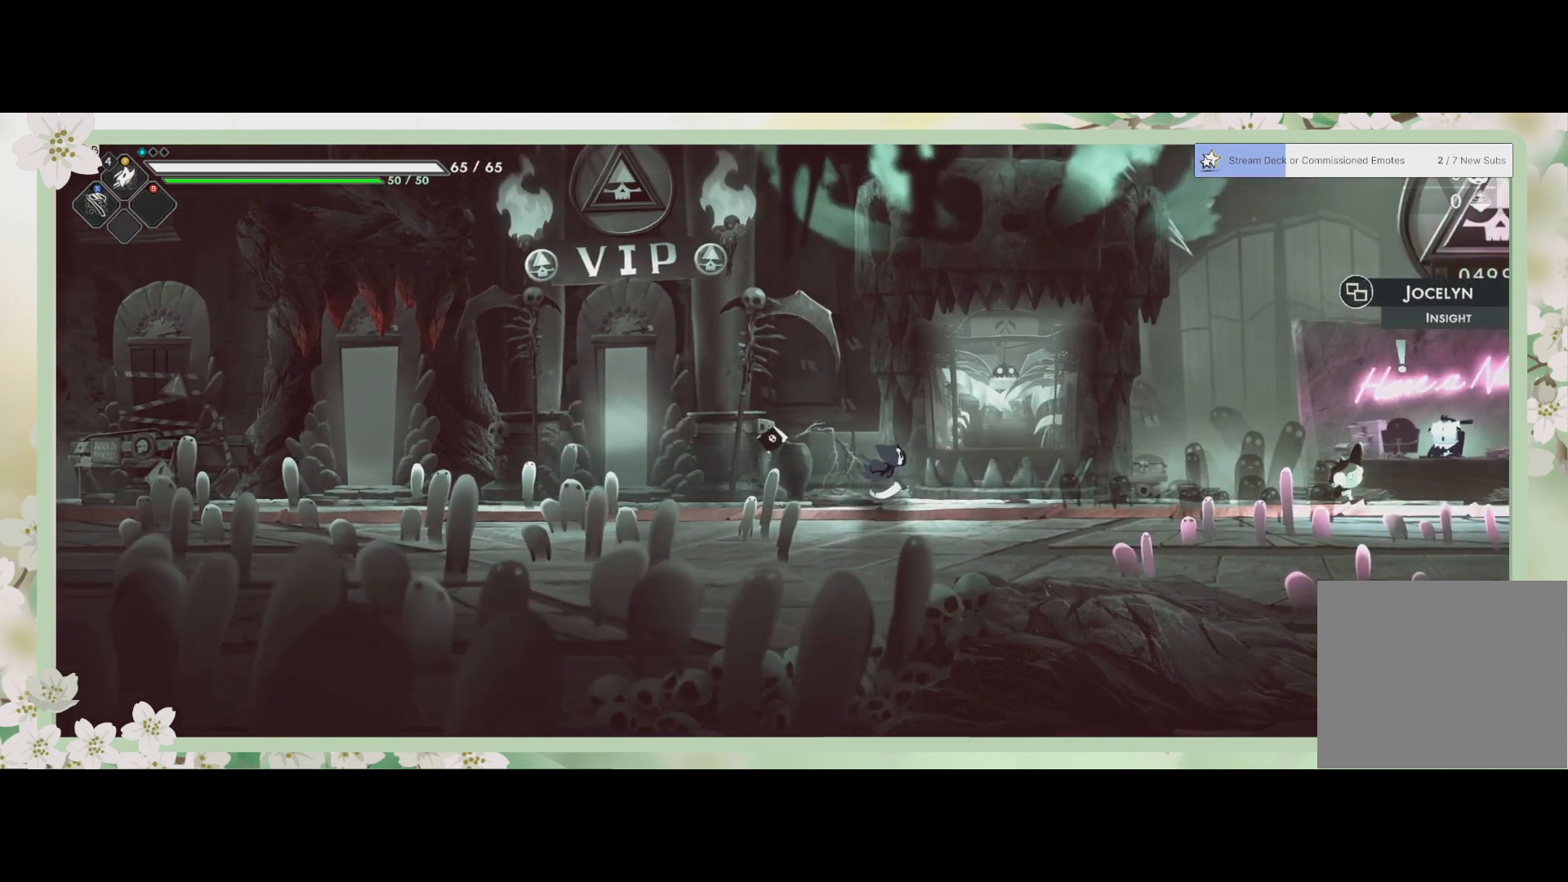
{"buttons": [], "left_stick": "center", "events": [[367, "left_stick", "center"]]}
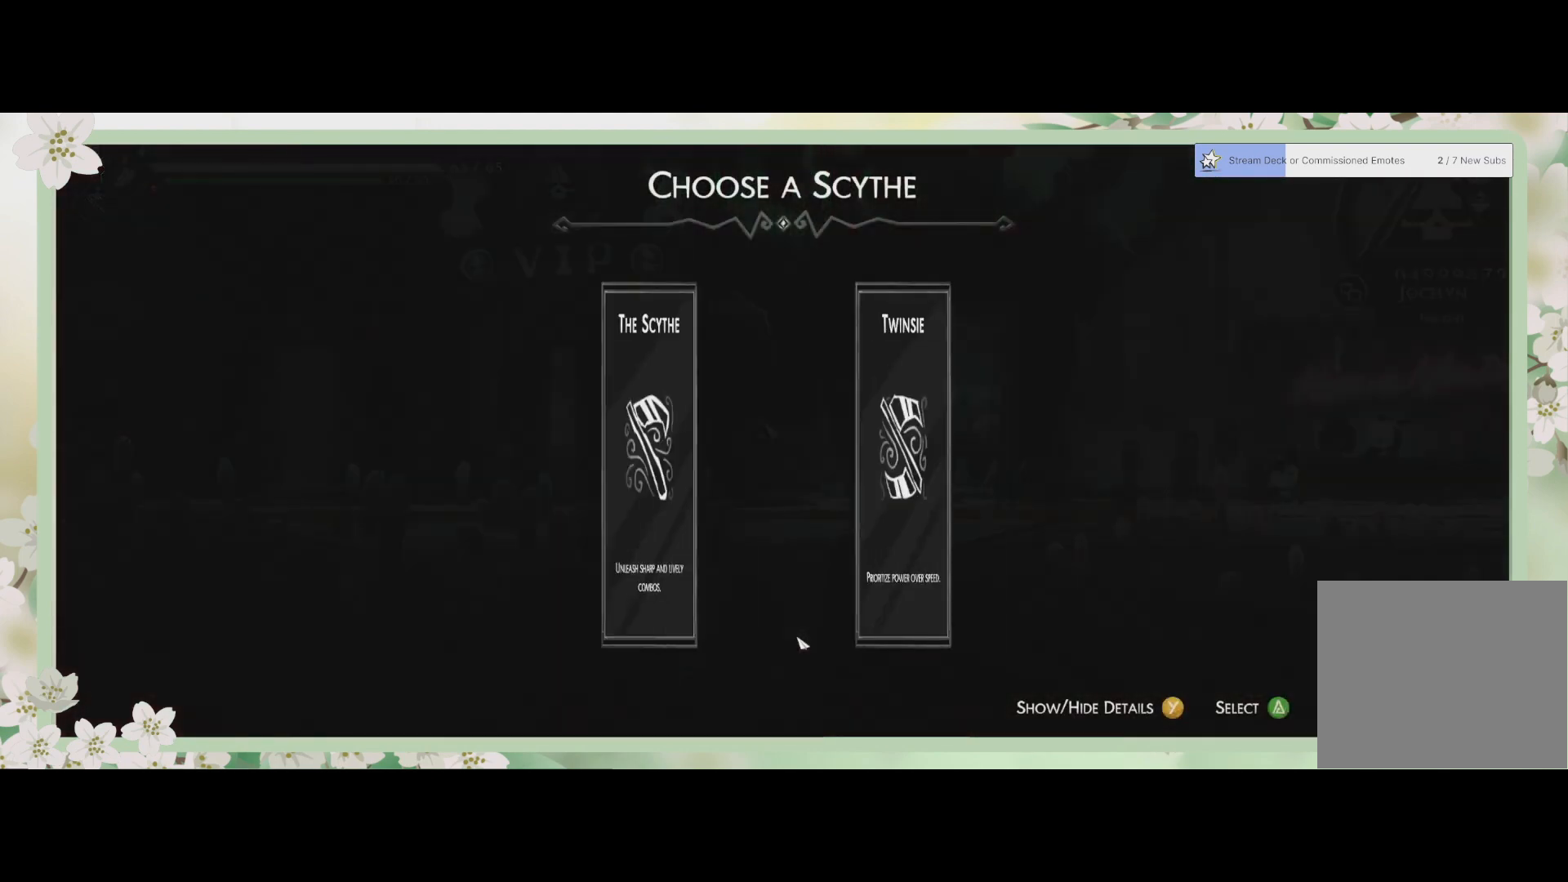
{"buttons": [], "left_stick": "center", "events": []}
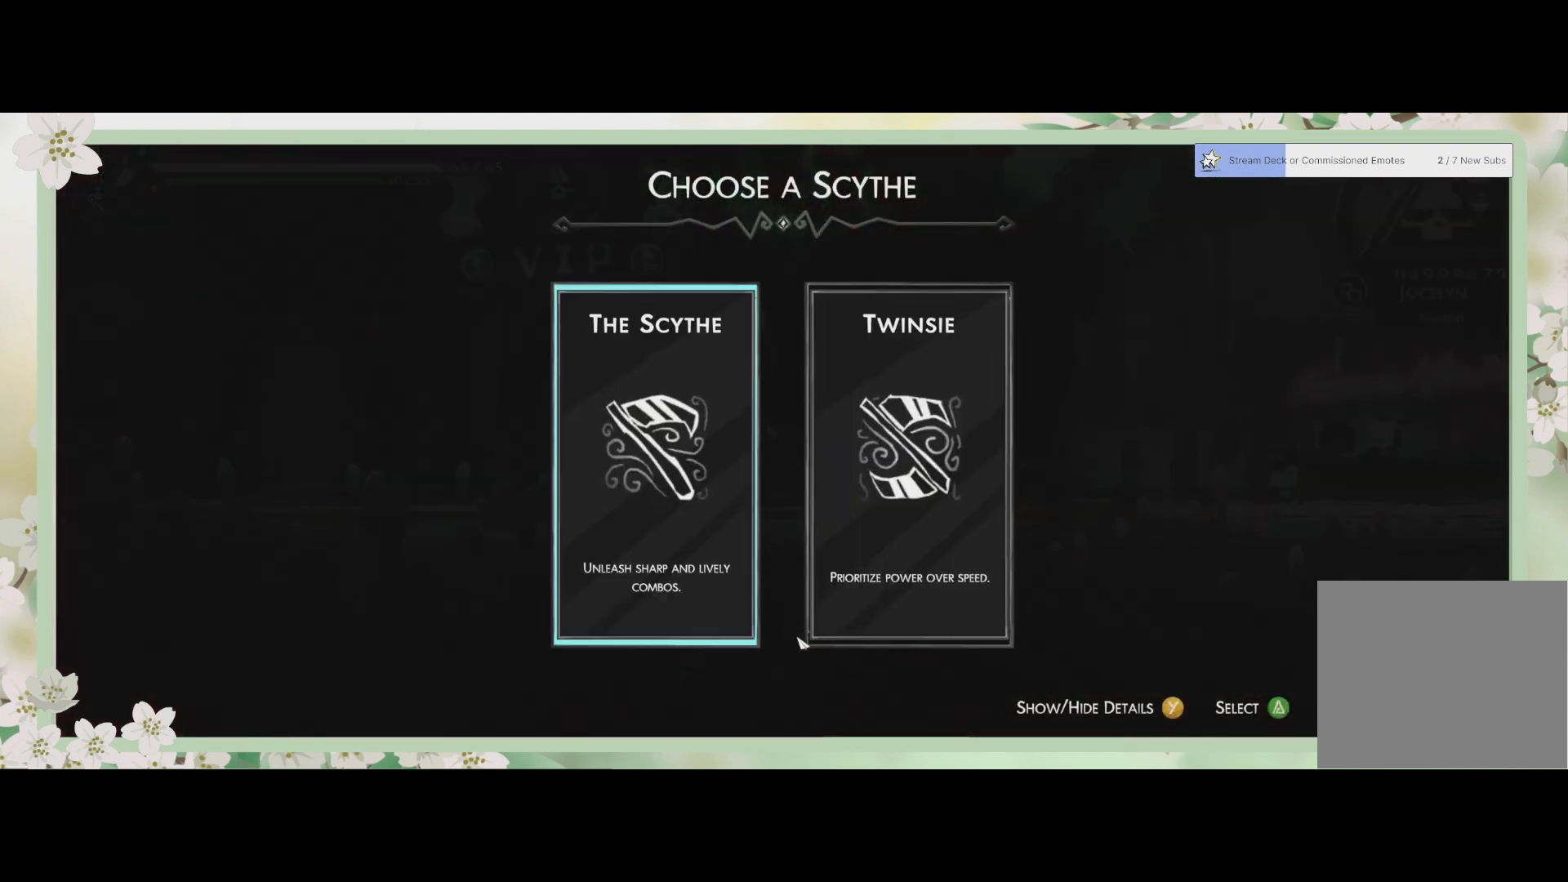
{"buttons": [], "left_stick": "center", "events": []}
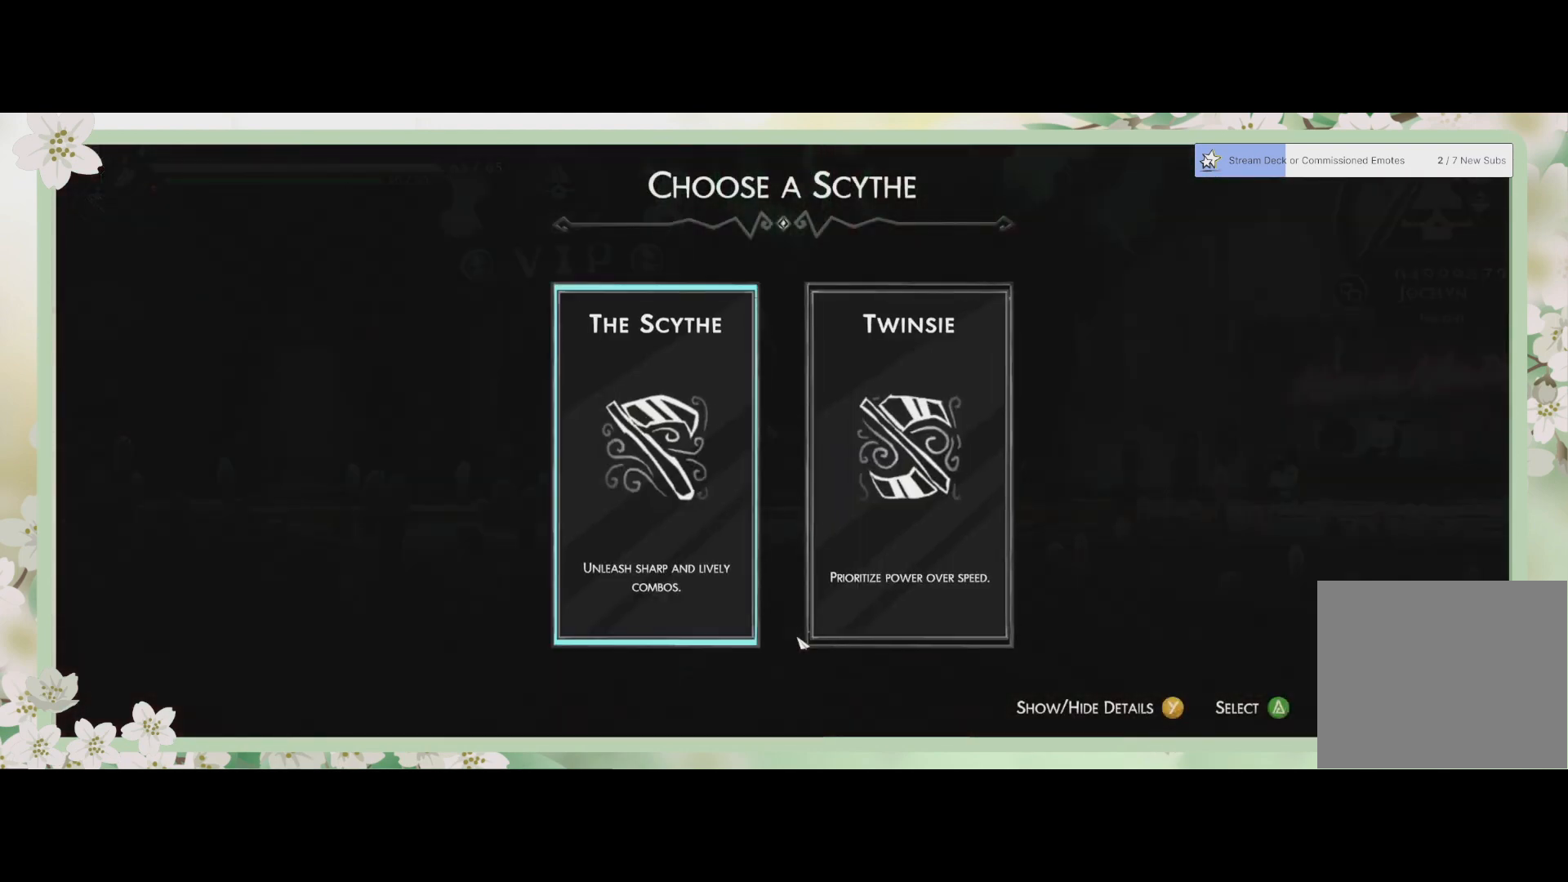
{"buttons": [], "left_stick": "center", "events": []}
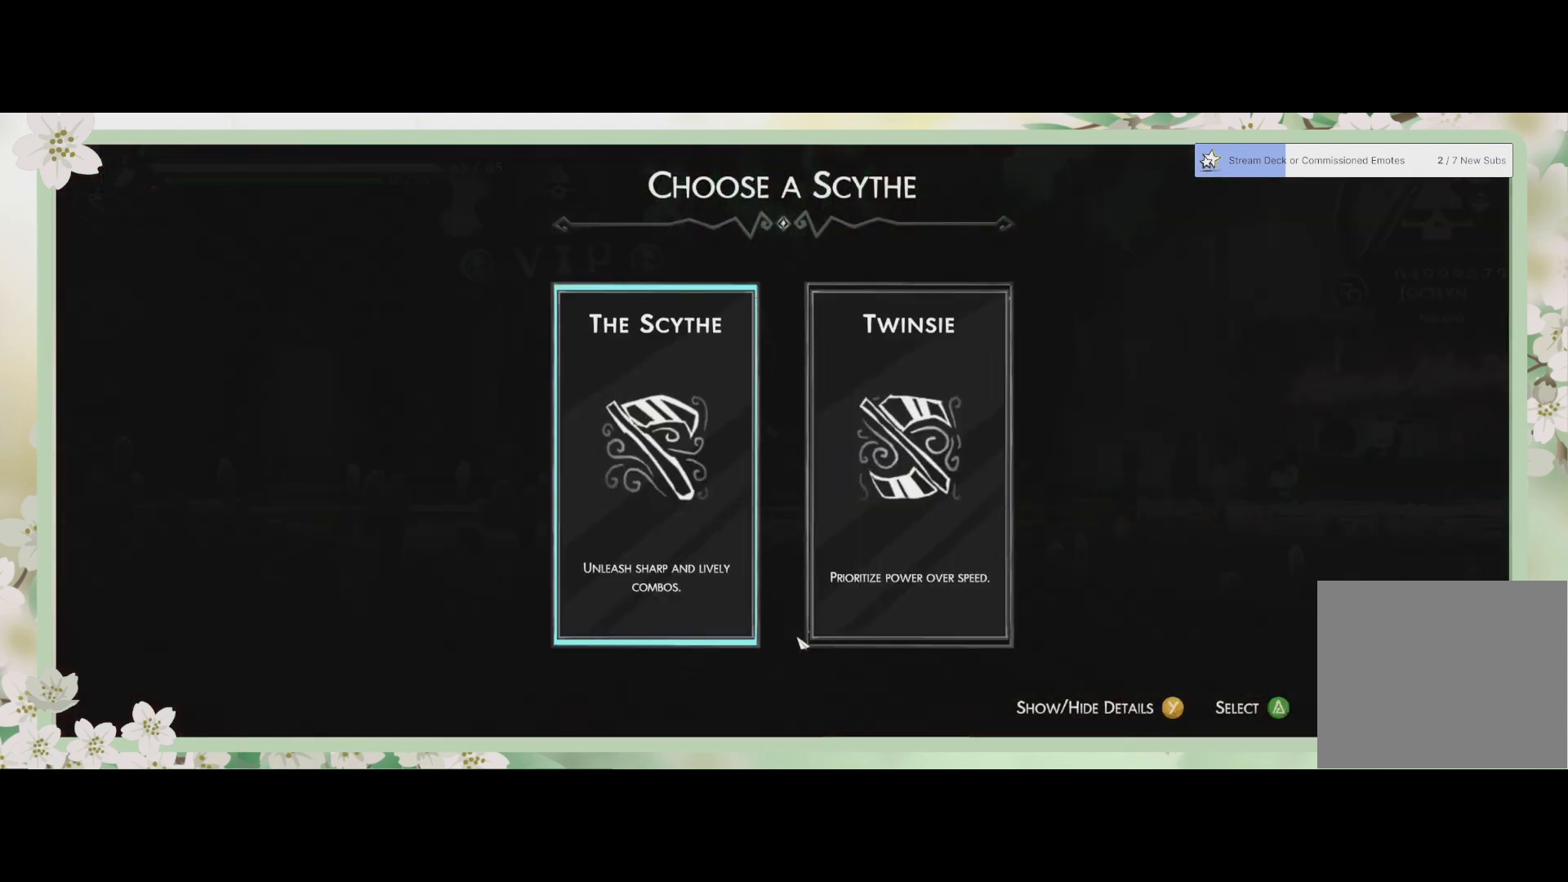
{"buttons": [], "left_stick": "center", "events": [[33, "left_stick", "right"], [200, "left_stick", "center"]]}
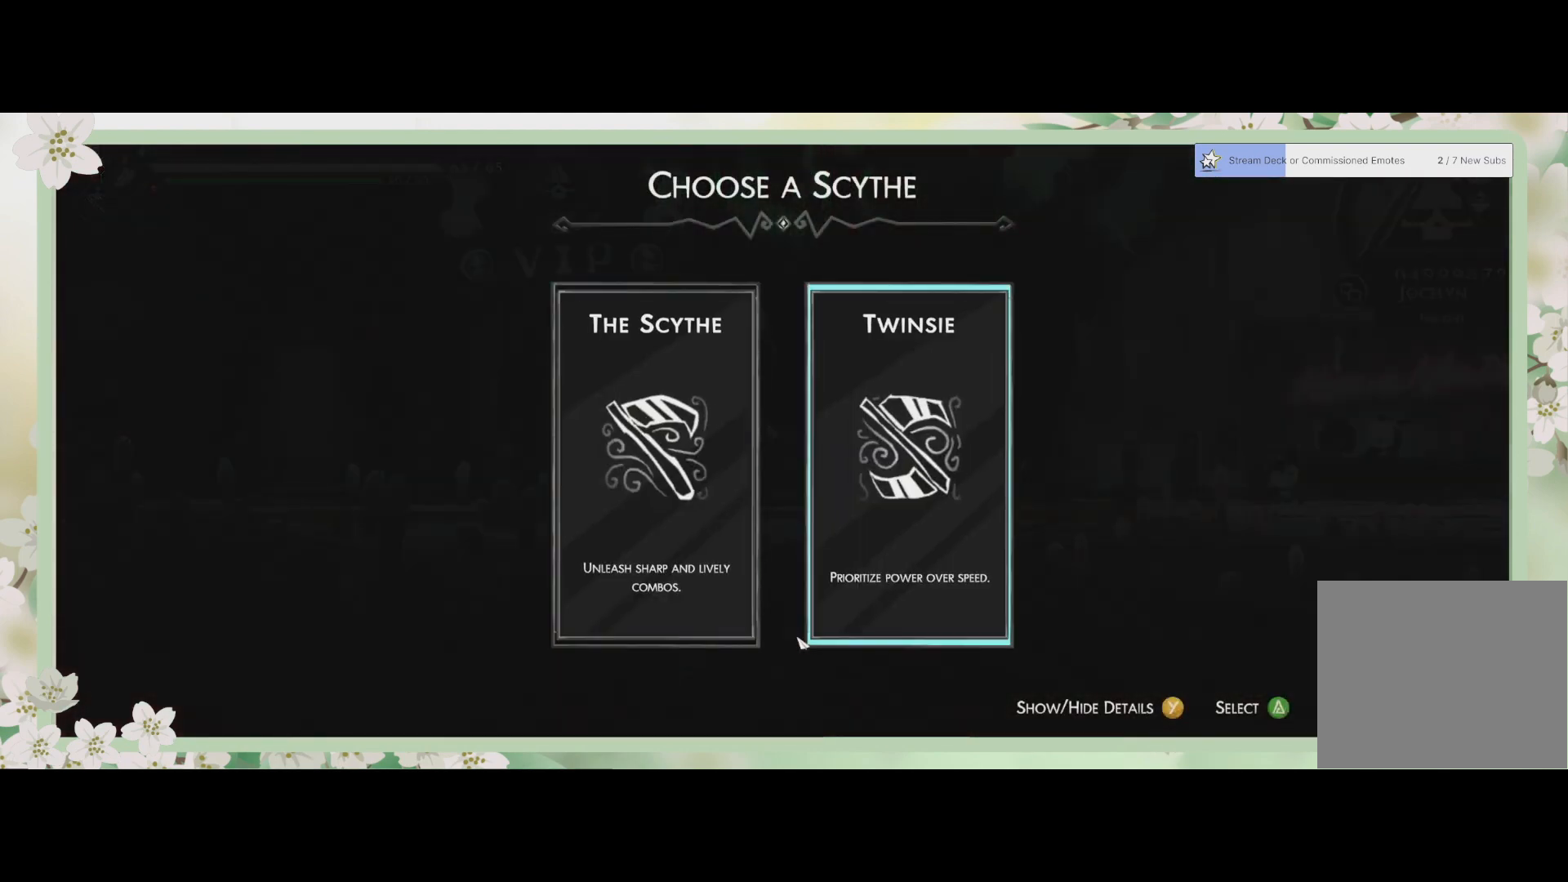
{"buttons": [], "left_stick": "center", "events": []}
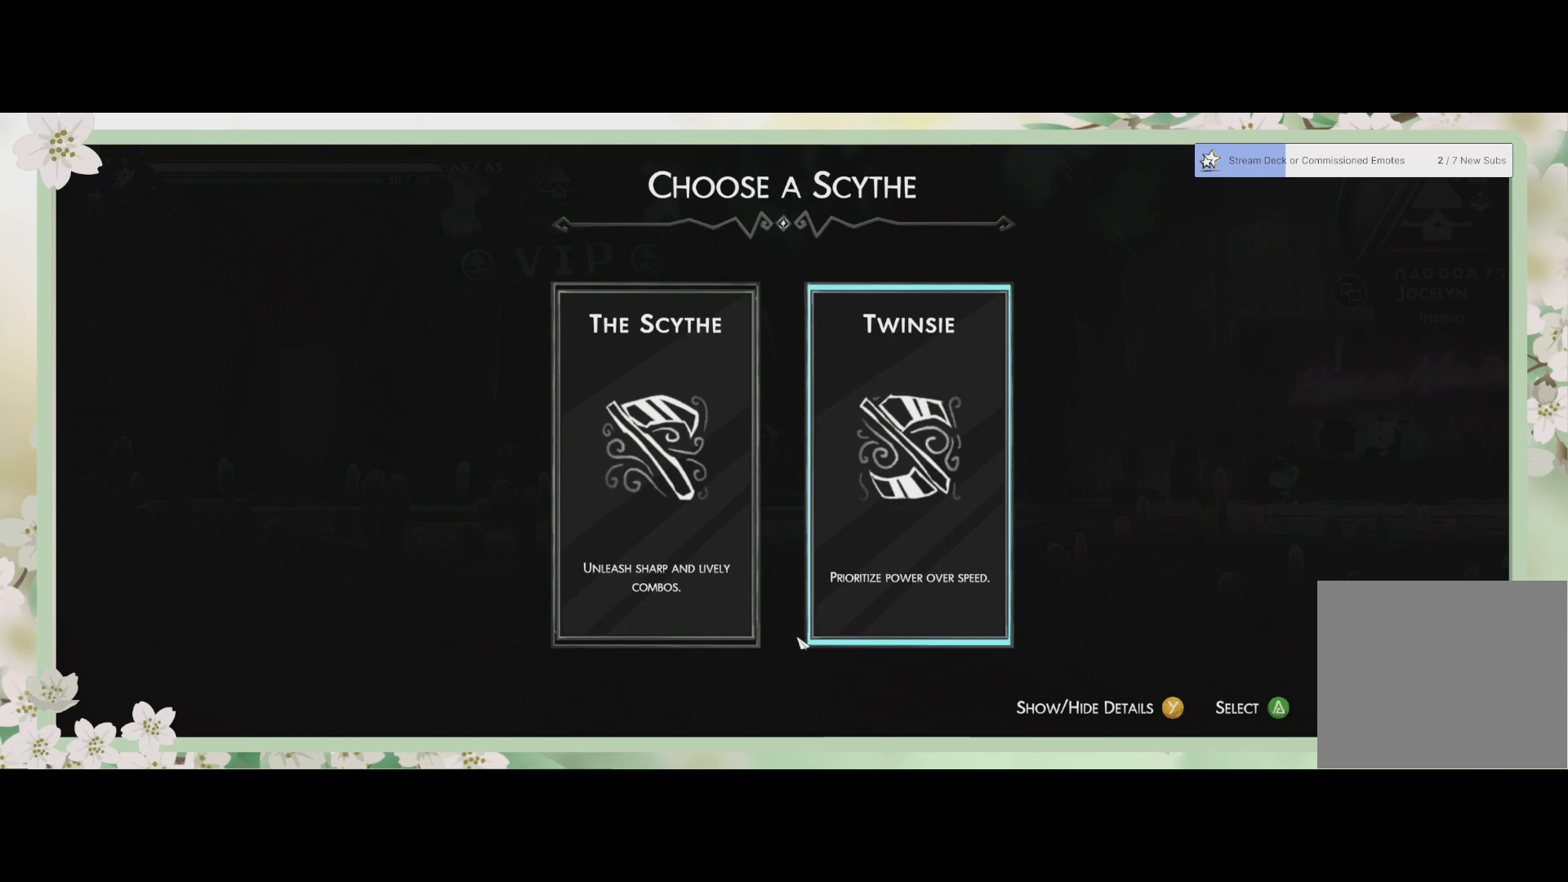
{"buttons": [], "left_stick": "center", "events": [[67, "CROSS", "down"], [167, "CROSS", "up"]]}
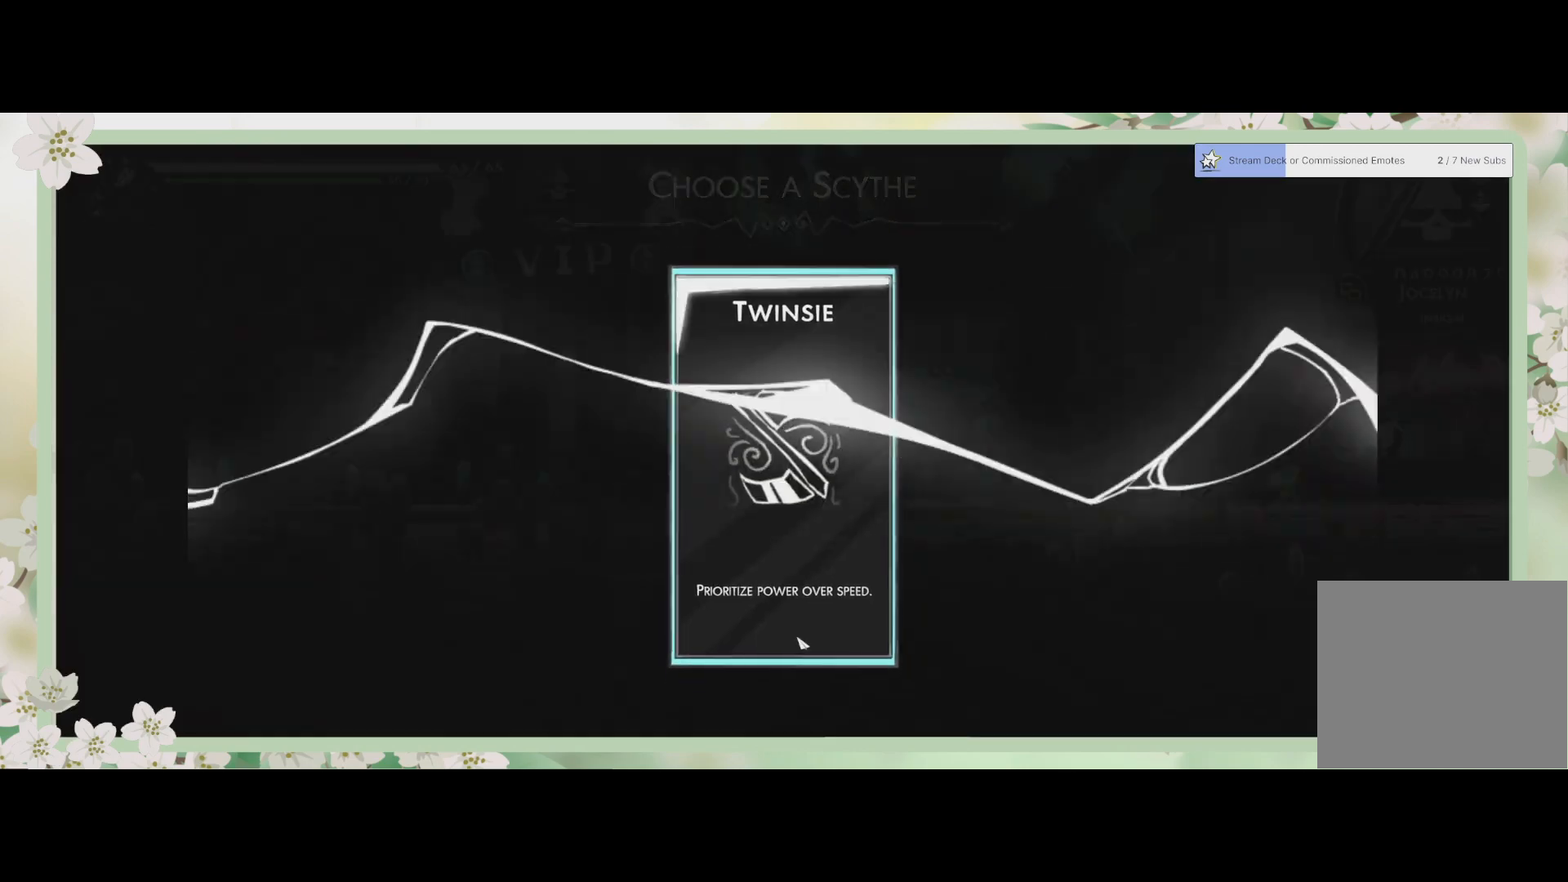
{"buttons": [], "left_stick": "center", "events": []}
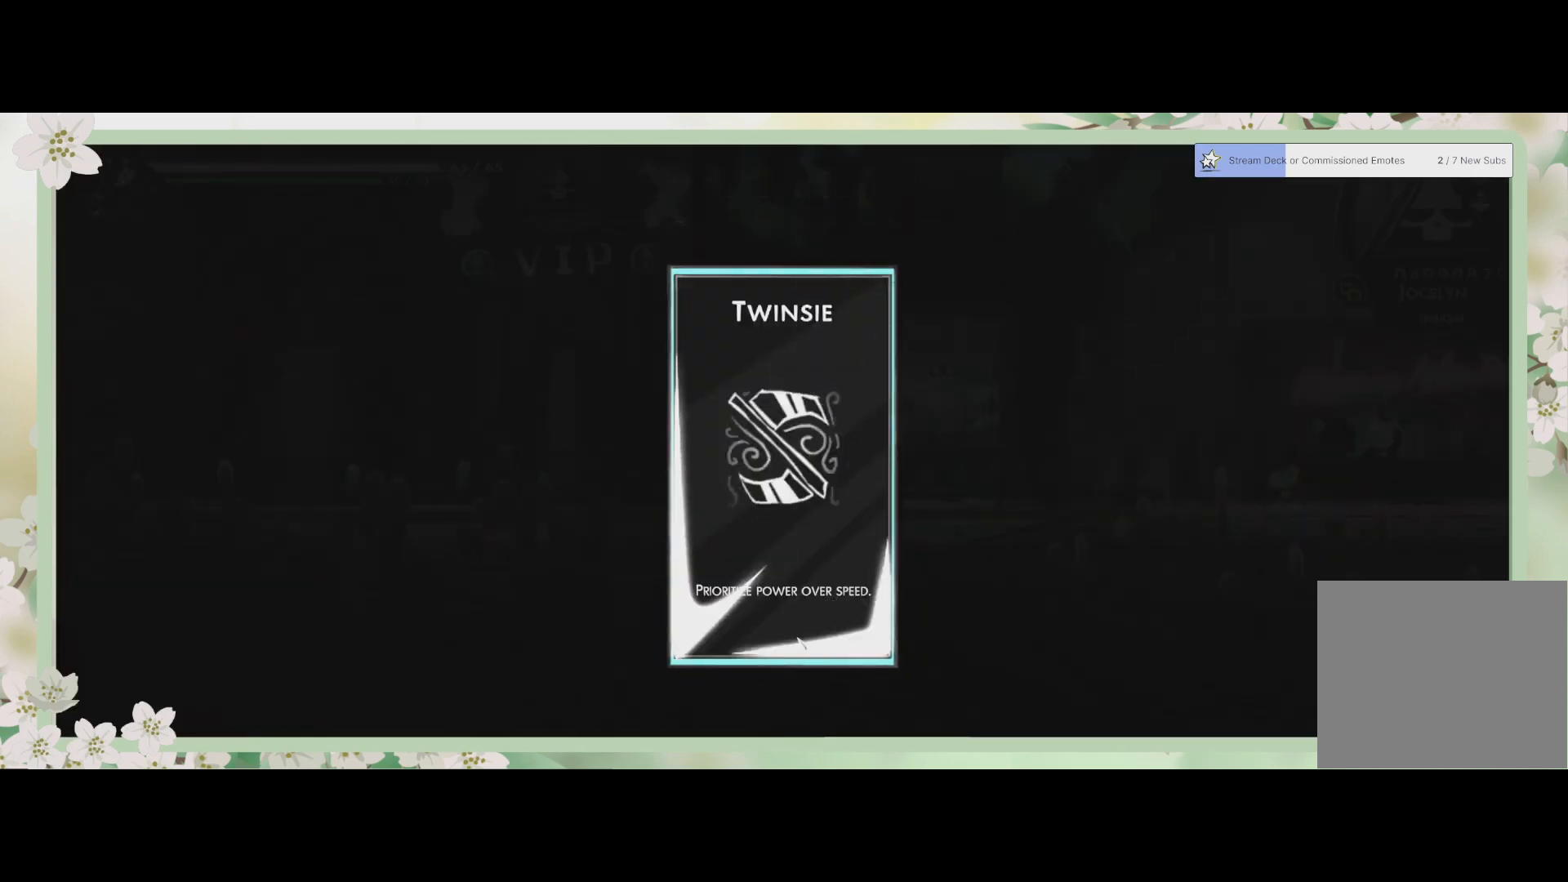
{"buttons": [], "left_stick": "center", "events": []}
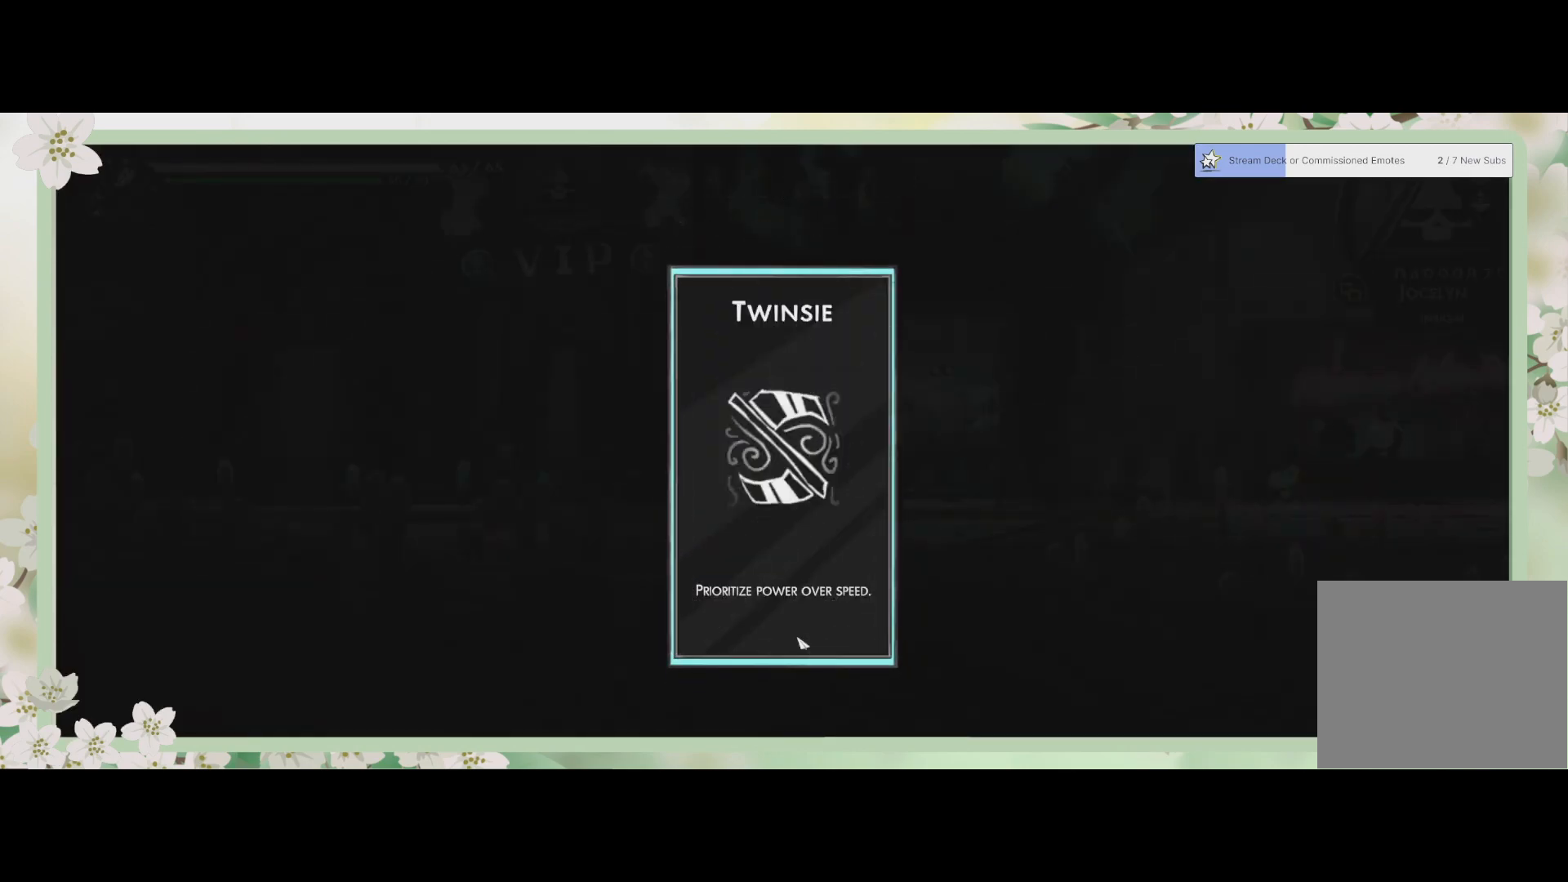
{"buttons": [], "left_stick": "center", "events": []}
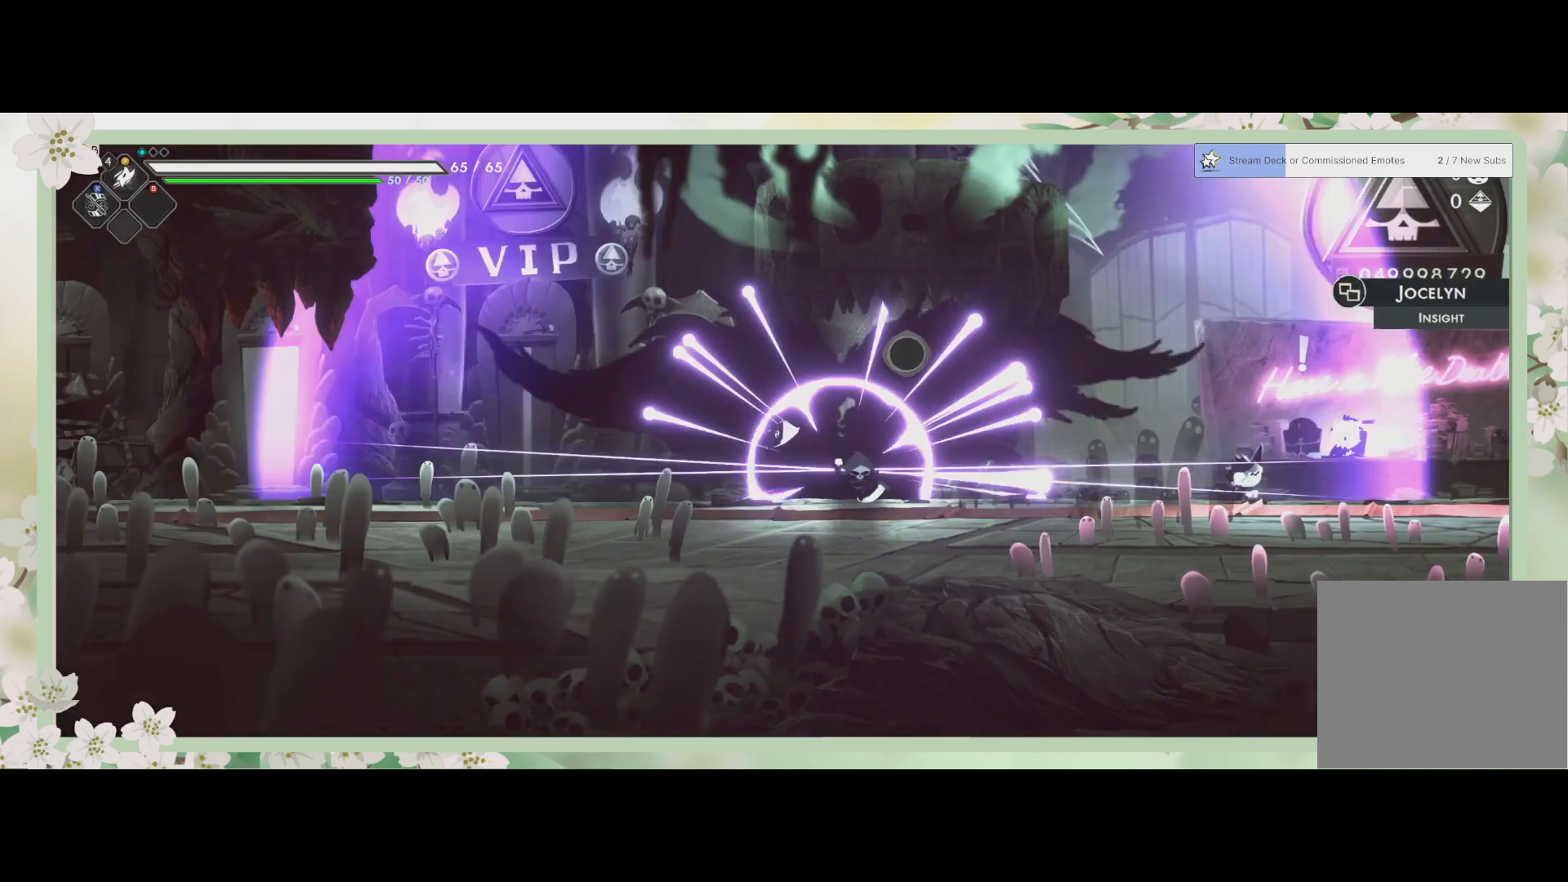
{"buttons": [], "left_stick": "right", "events": [[467, "left_stick", "right"]]}
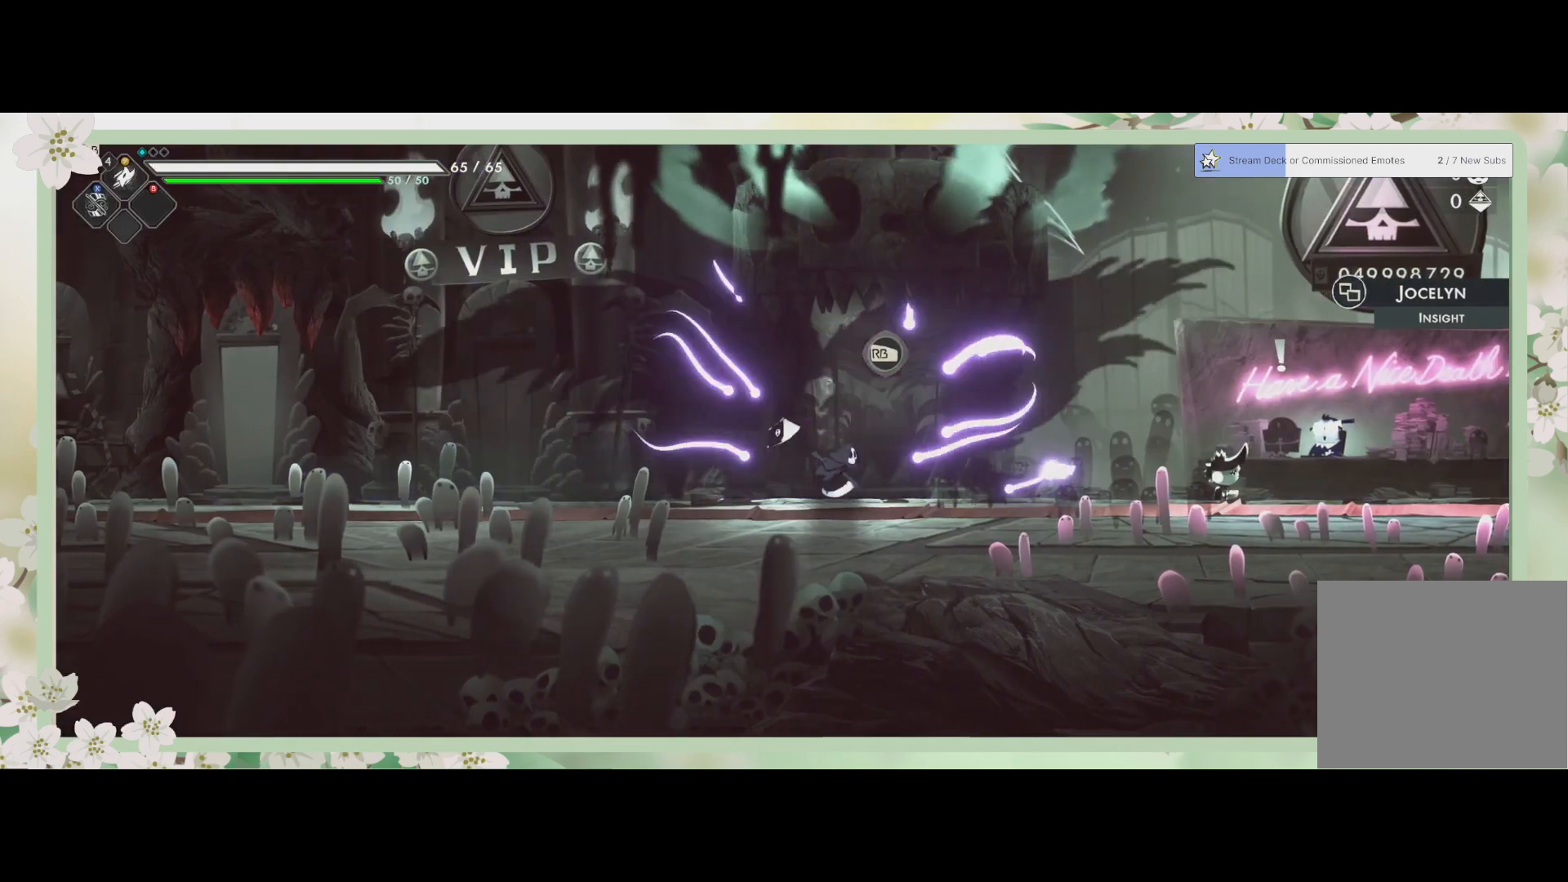
{"buttons": [], "left_stick": "right", "events": []}
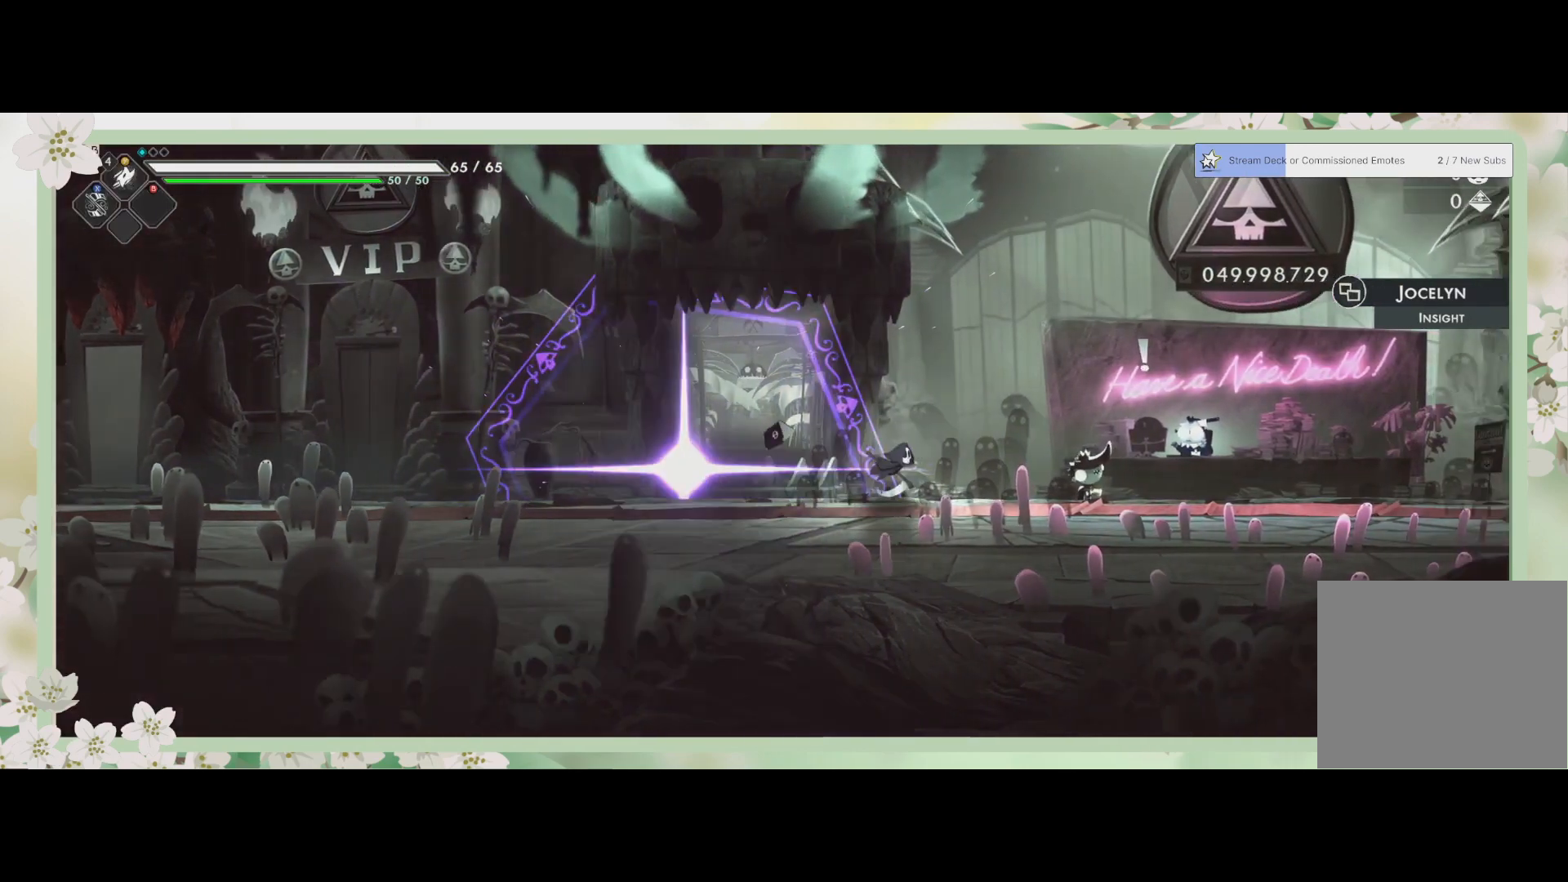
{"buttons": ["R2"], "left_stick": "right", "events": [[300, "R2", "down"]]}
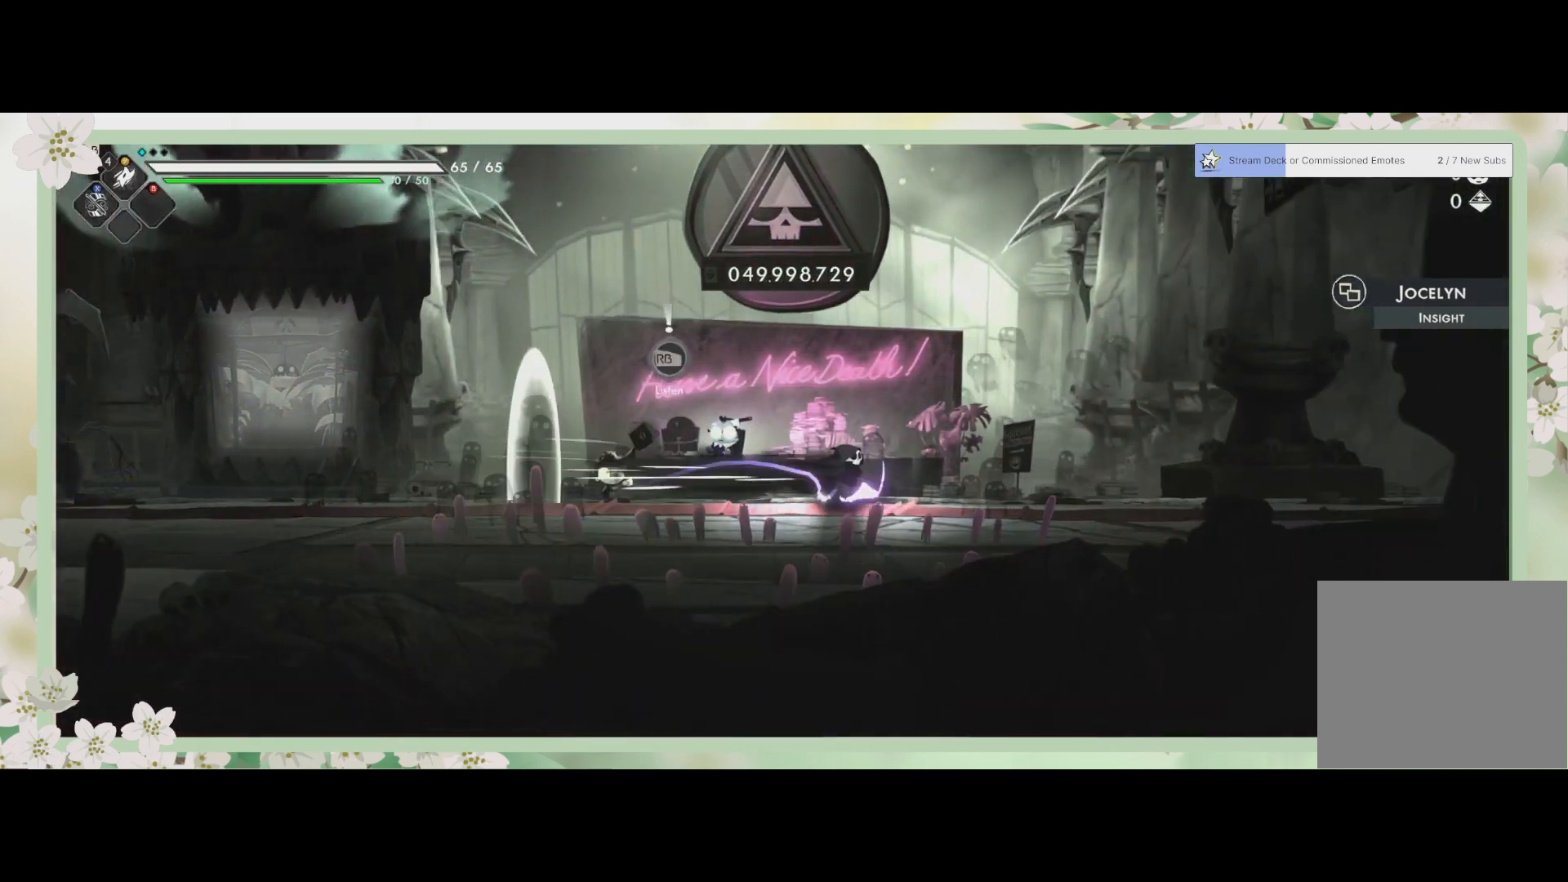
{"buttons": [], "left_stick": "right", "events": [[33, "R2", "up"], [233, "R2", "down"], [433, "R2", "up"]]}
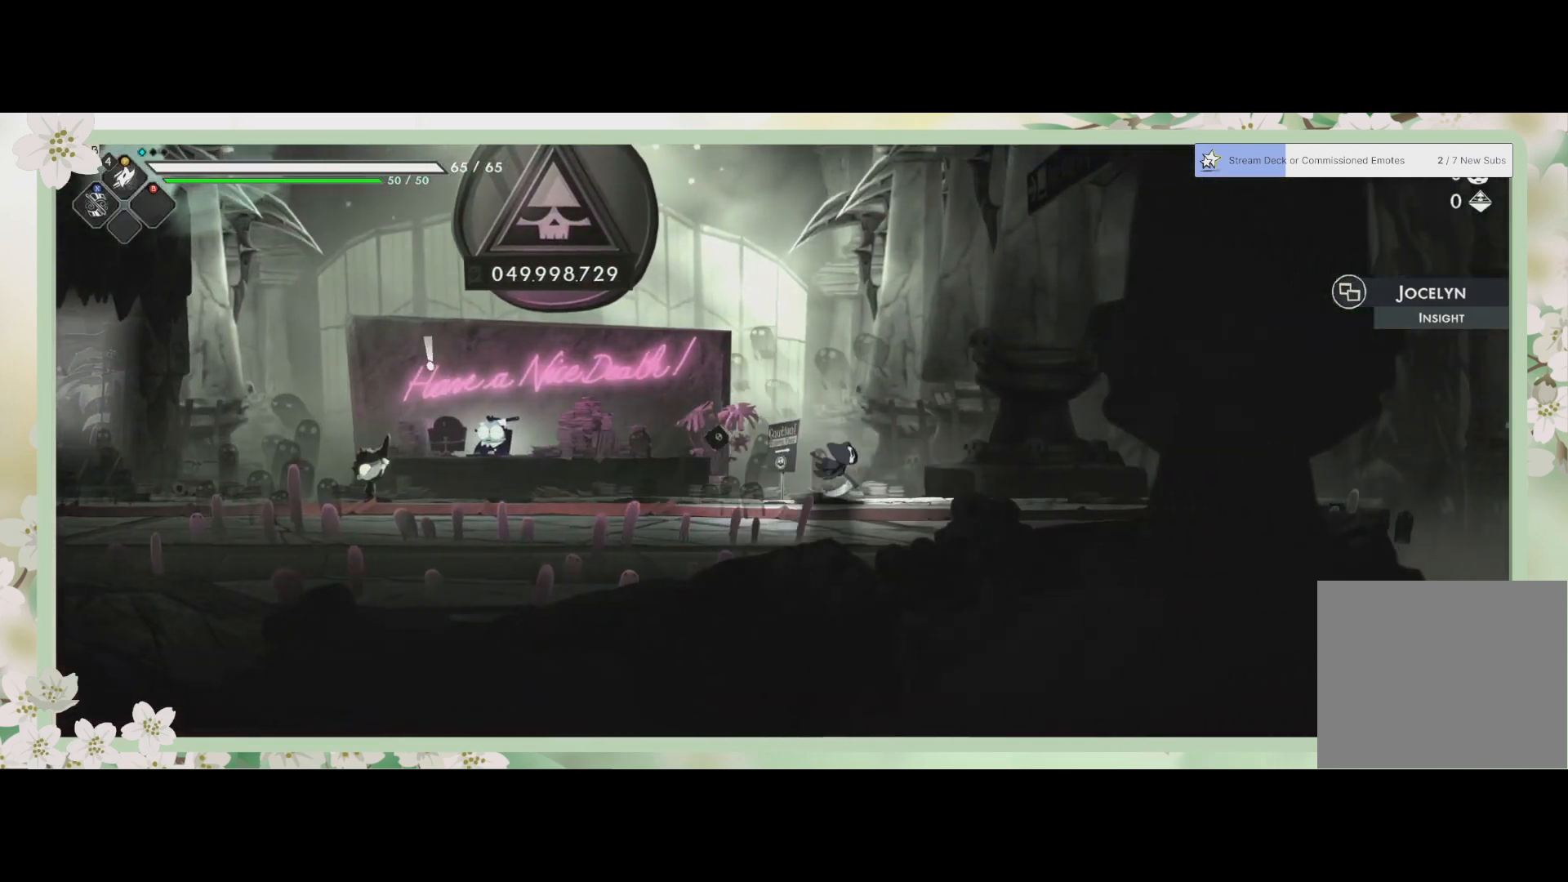
{"buttons": [], "left_stick": "right", "events": [[100, "R2", "down"], [333, "R2", "up"]]}
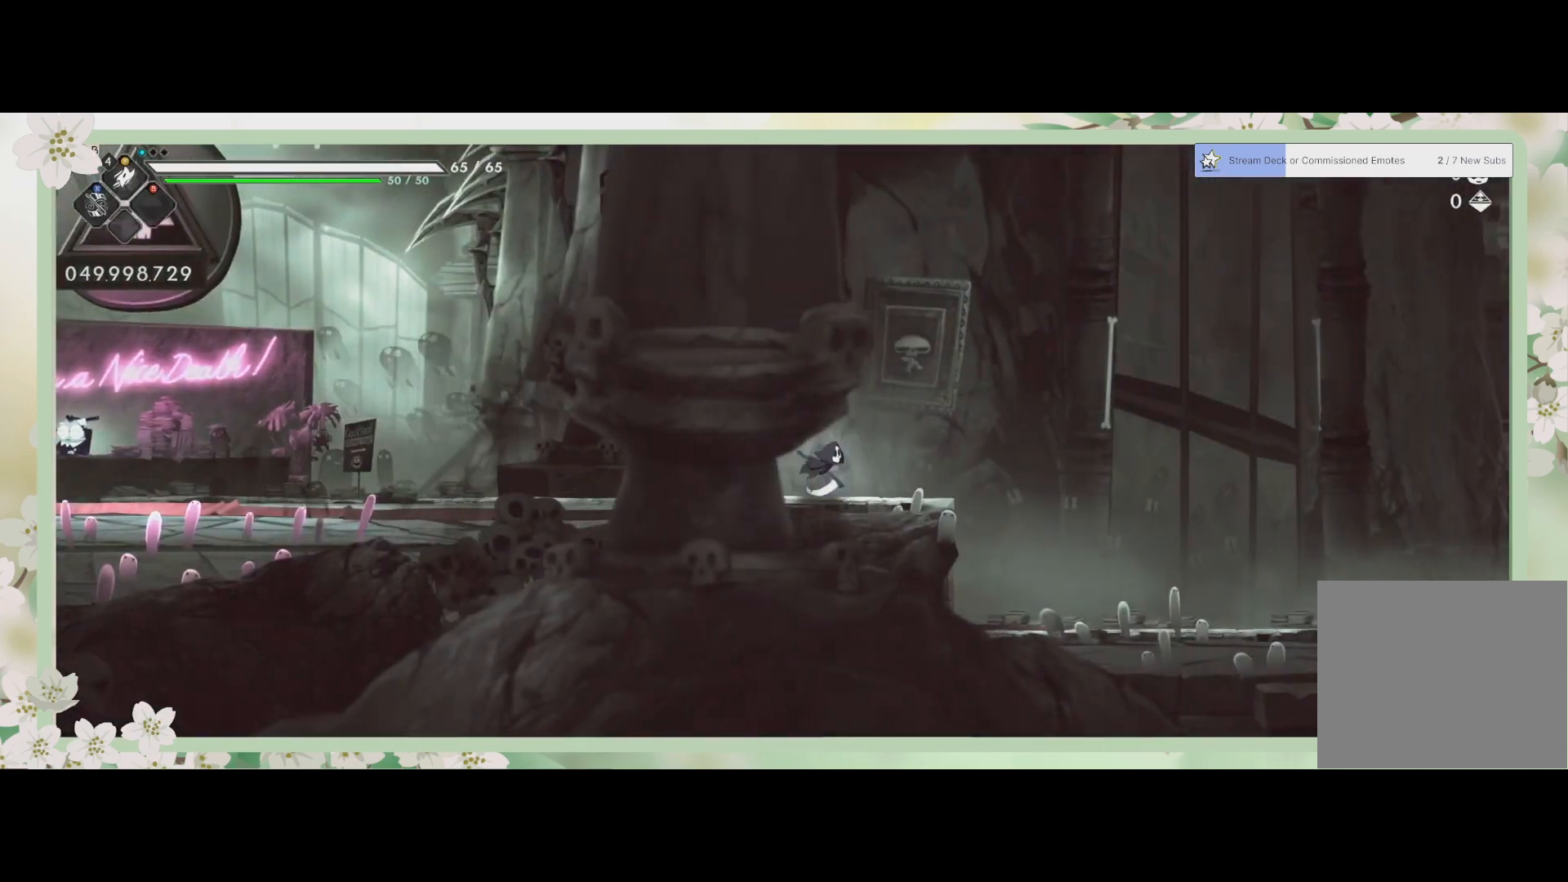
{"buttons": [], "left_stick": "right", "events": [[233, "R2", "down"], [400, "R2", "up"]]}
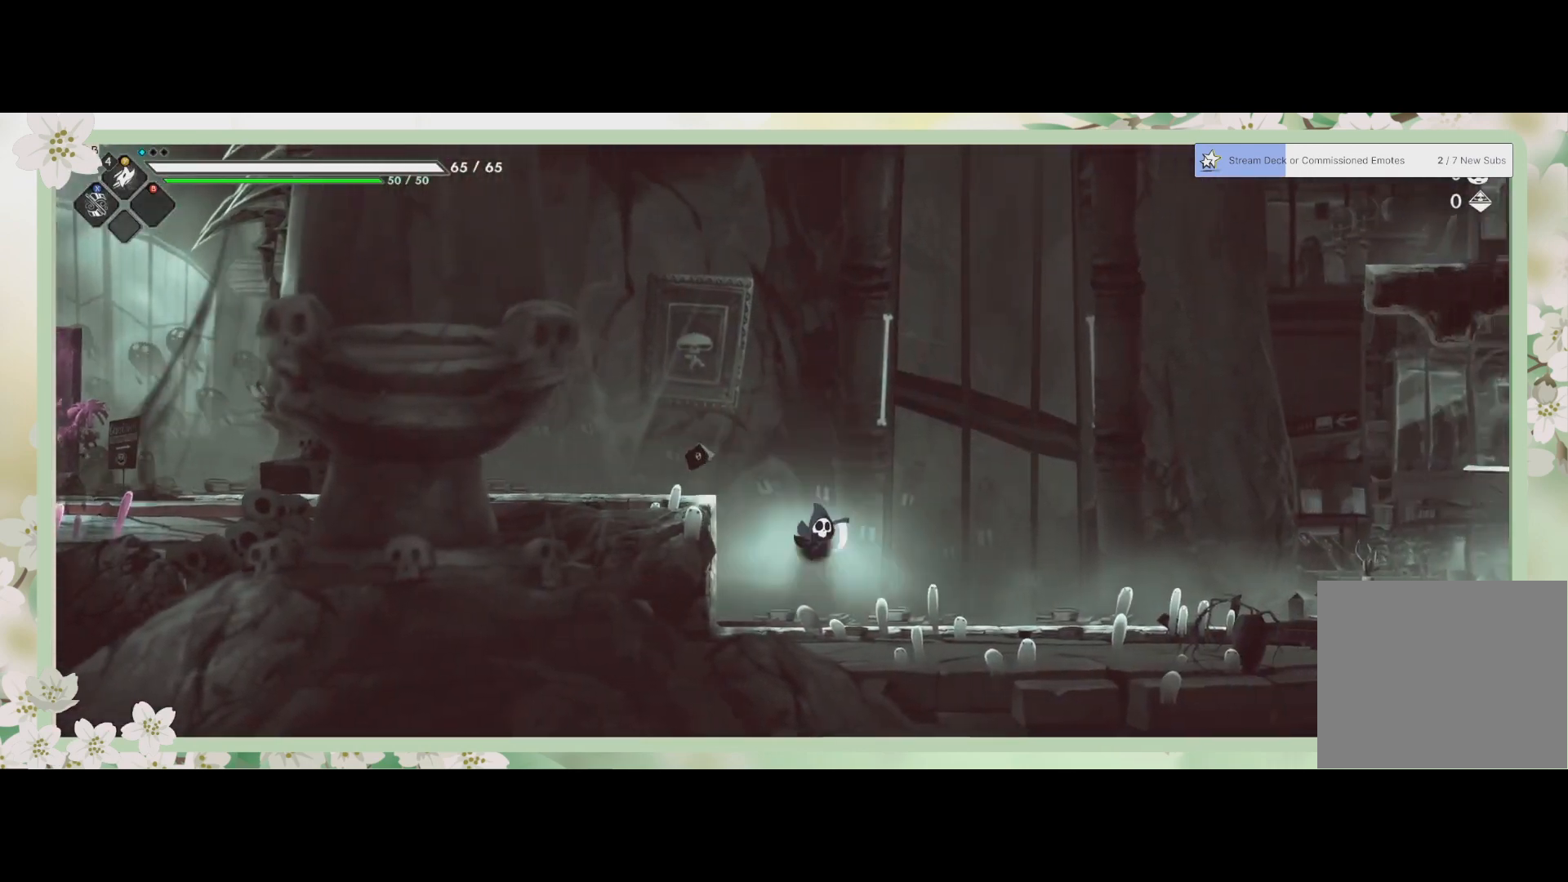
{"buttons": [], "left_stick": "right", "events": [[267, "R2", "down"], [467, "R2", "up"]]}
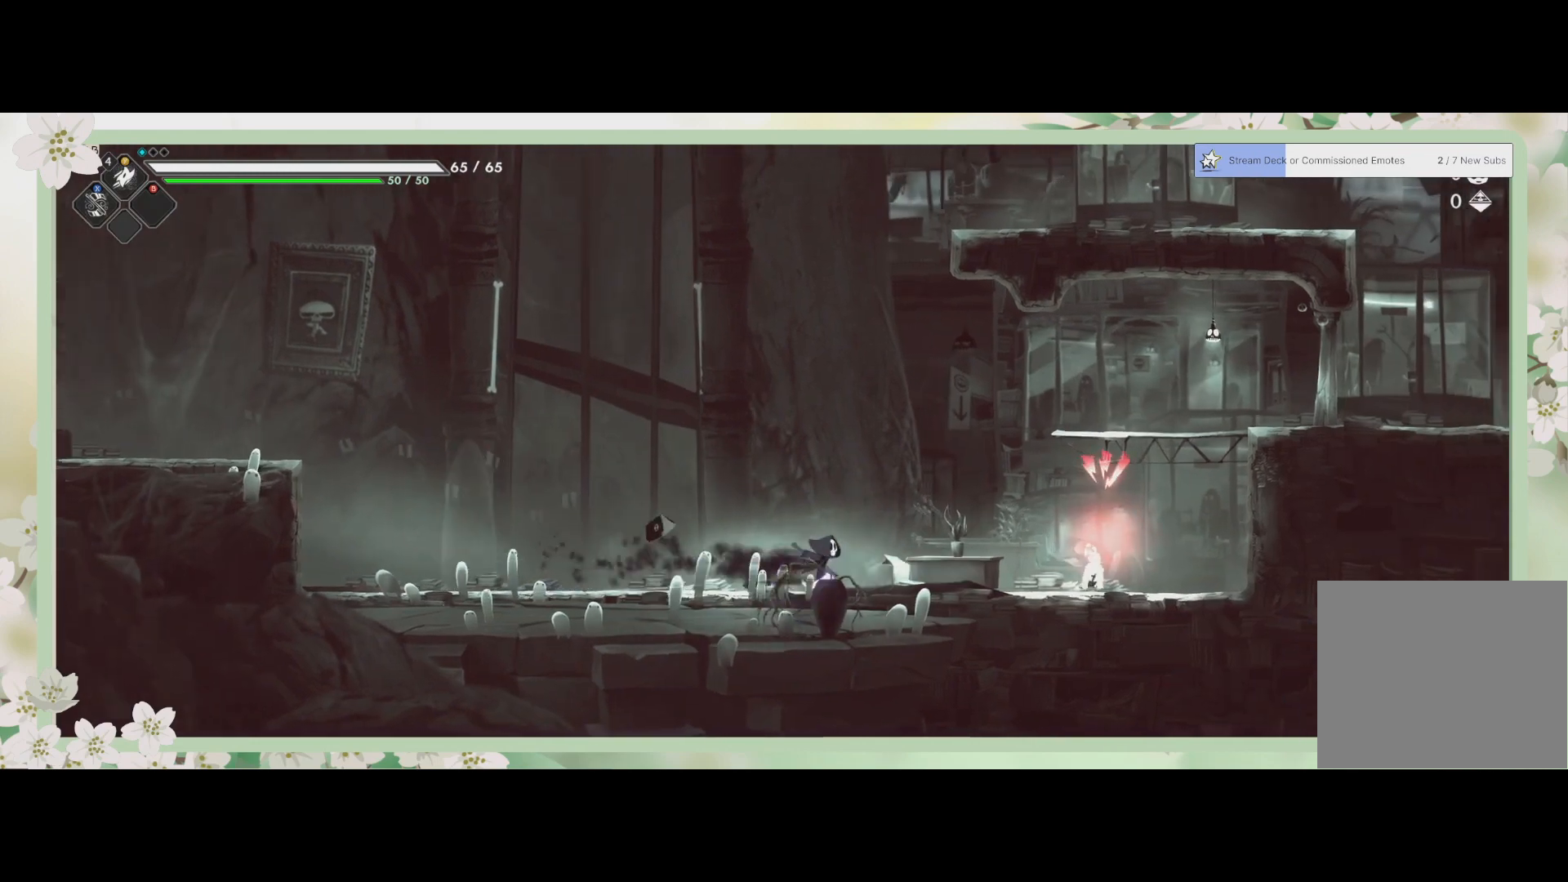
{"buttons": ["SQUARE"], "left_stick": "right", "events": [[267, "SQUARE", "down"], [367, "SQUARE", "up"], [500, "SQUARE", "down"]]}
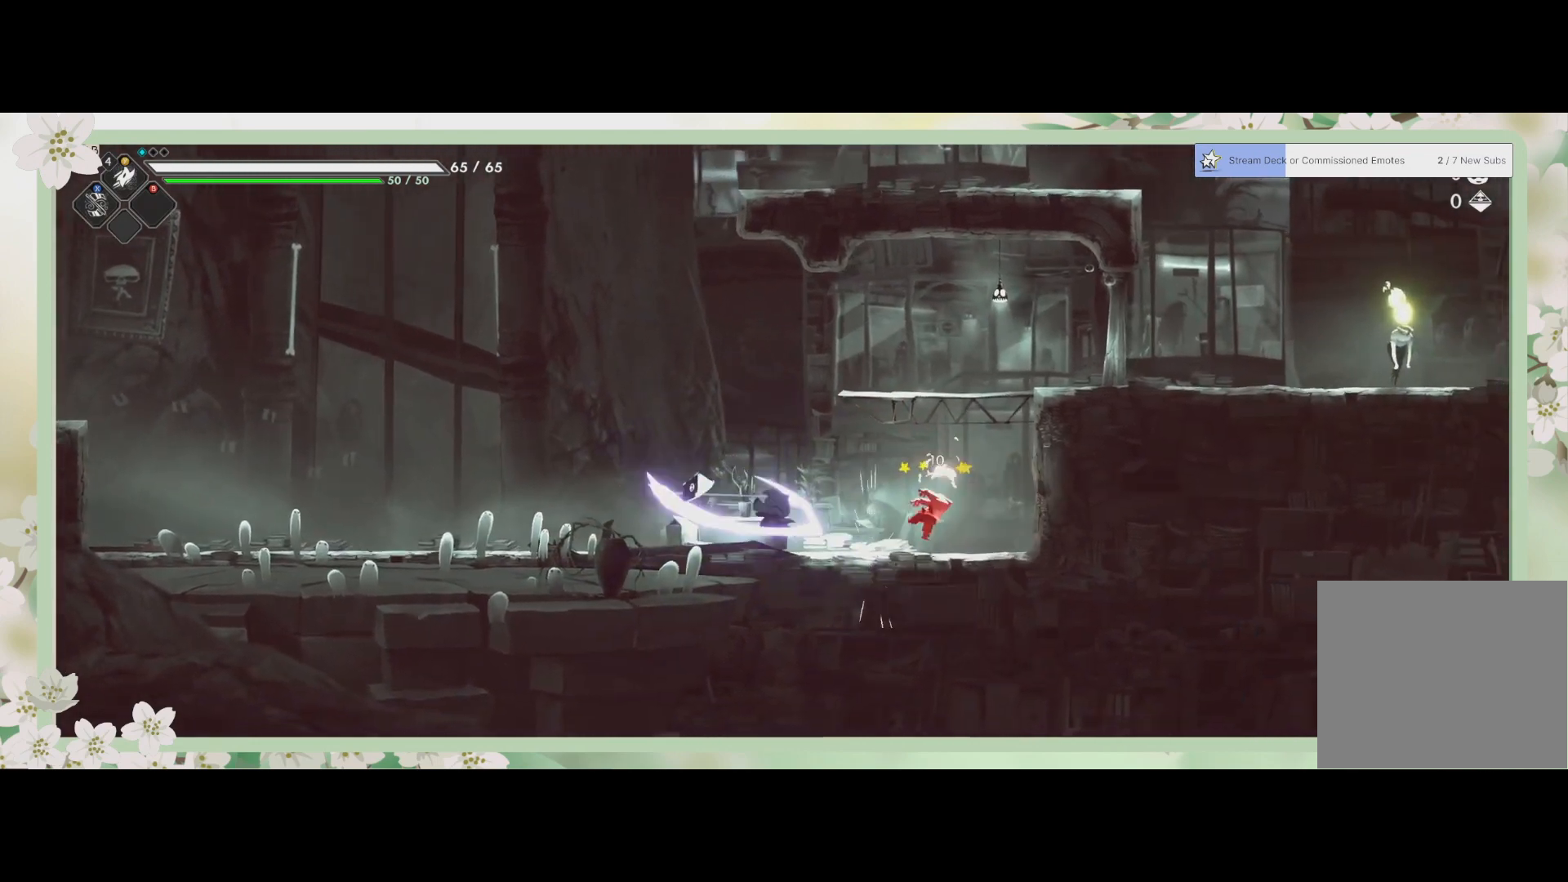
{"buttons": ["SQUARE"], "left_stick": "right", "events": [[100, "SQUARE", "up"], [133, "left_stick", "center"], [167, "SQUARE", "down"], [233, "SQUARE", "up"], [333, "SQUARE", "down"], [333, "left_stick", "right"], [400, "SQUARE", "up"], [467, "SQUARE", "down"]]}
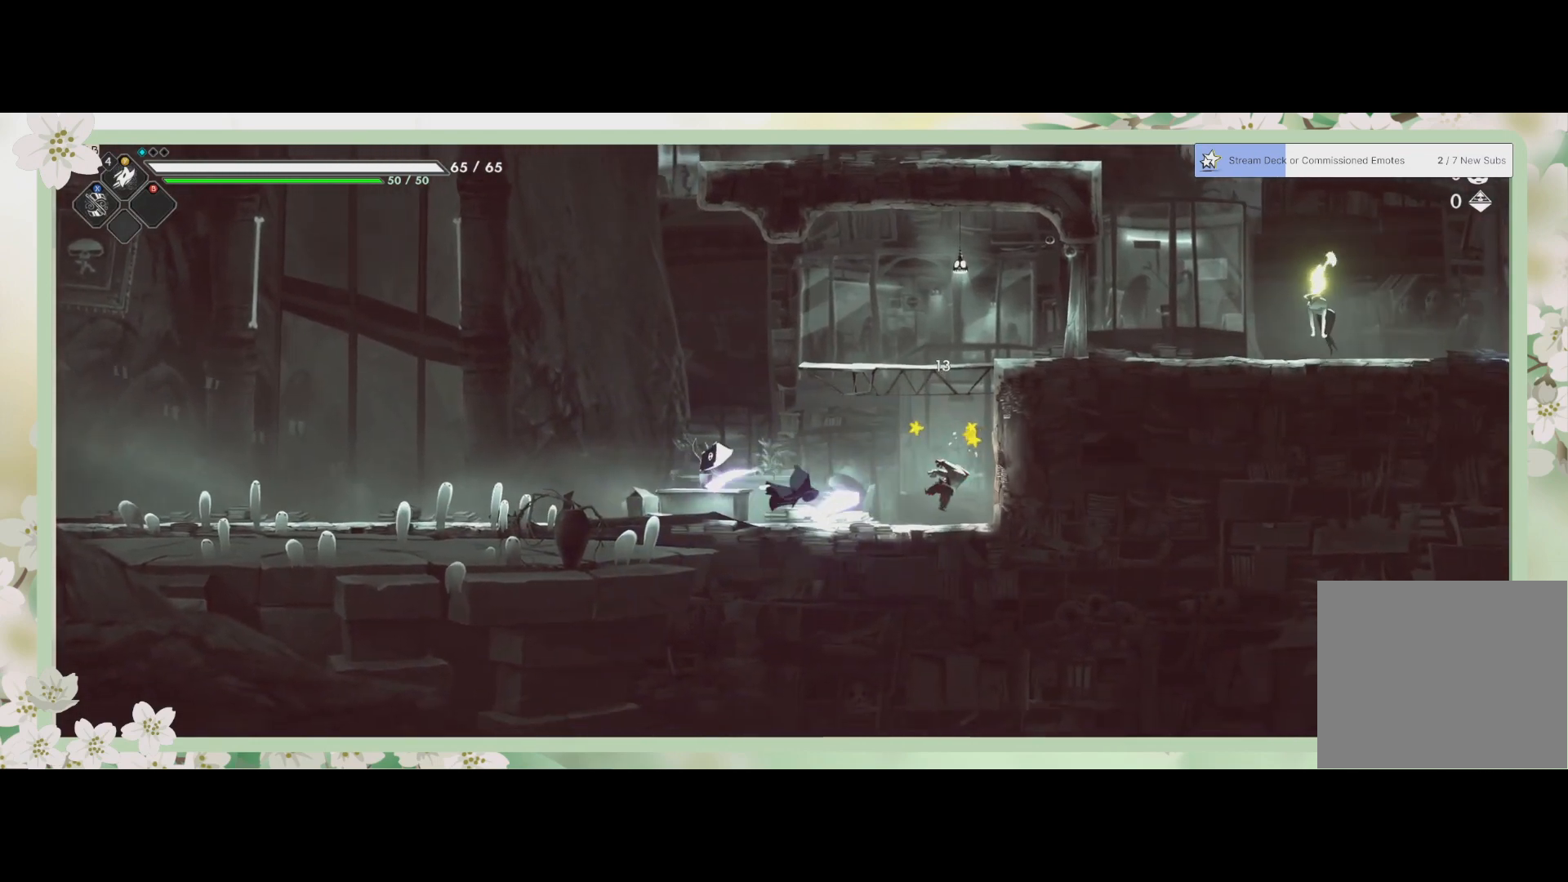
{"buttons": ["SQUARE"], "left_stick": "right", "events": [[33, "SQUARE", "up"], [167, "SQUARE", "down"], [233, "SQUARE", "up"], [267, "SQUARE", "down"], [367, "SQUARE", "up"], [433, "SQUARE", "down"]]}
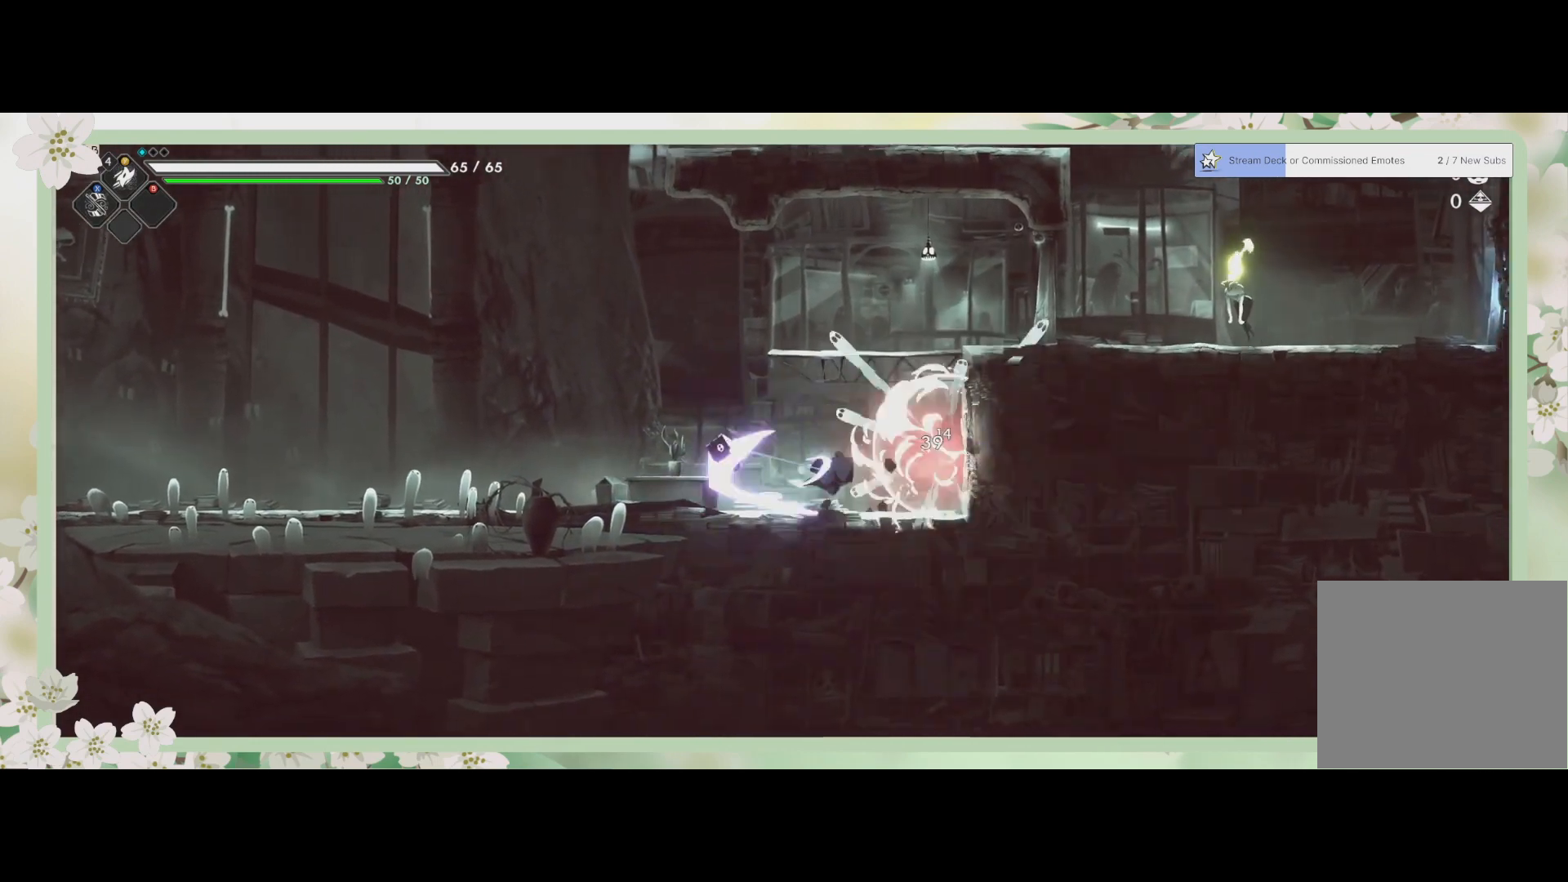
{"buttons": ["CROSS"], "left_stick": "up-right", "events": [[33, "SQUARE", "up"], [100, "SQUARE", "down"], [167, "SQUARE", "up"], [167, "left_stick", "center"], [367, "left_stick", "up-right"], [467, "CROSS", "down"]]}